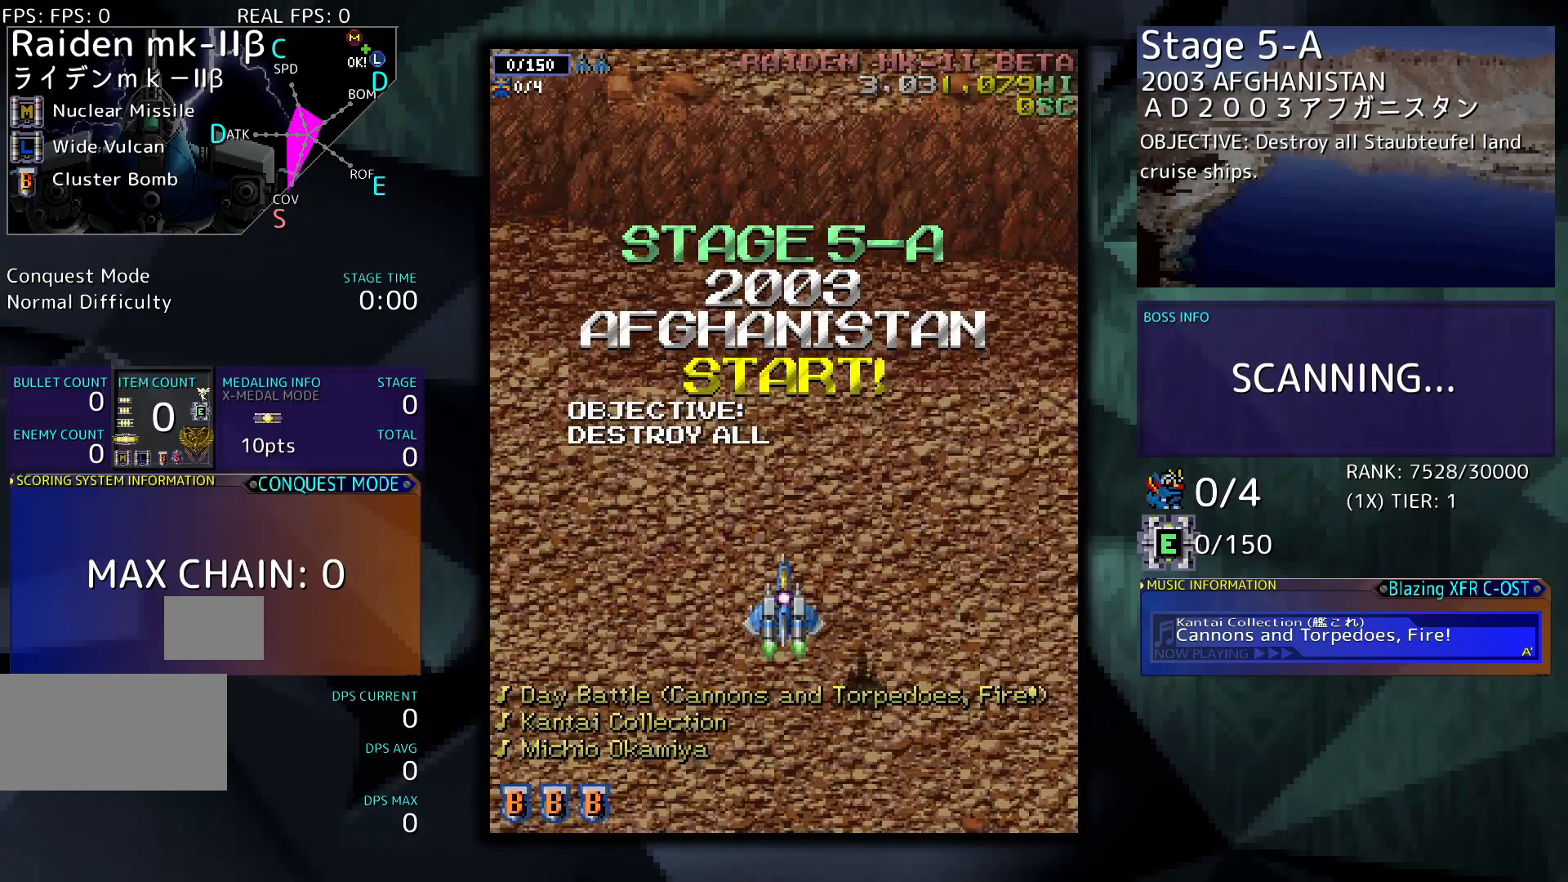
Gameplay with a controller (arcade stick); each line is a JSON object with the inputs held at the frame after it. "events" lists button and stick changes between this image and that frame as [ms after this image, input, new state], when the widget could be followed in between. Not read: L3 R3 other_buttons.
{"buttons": [], "events": []}
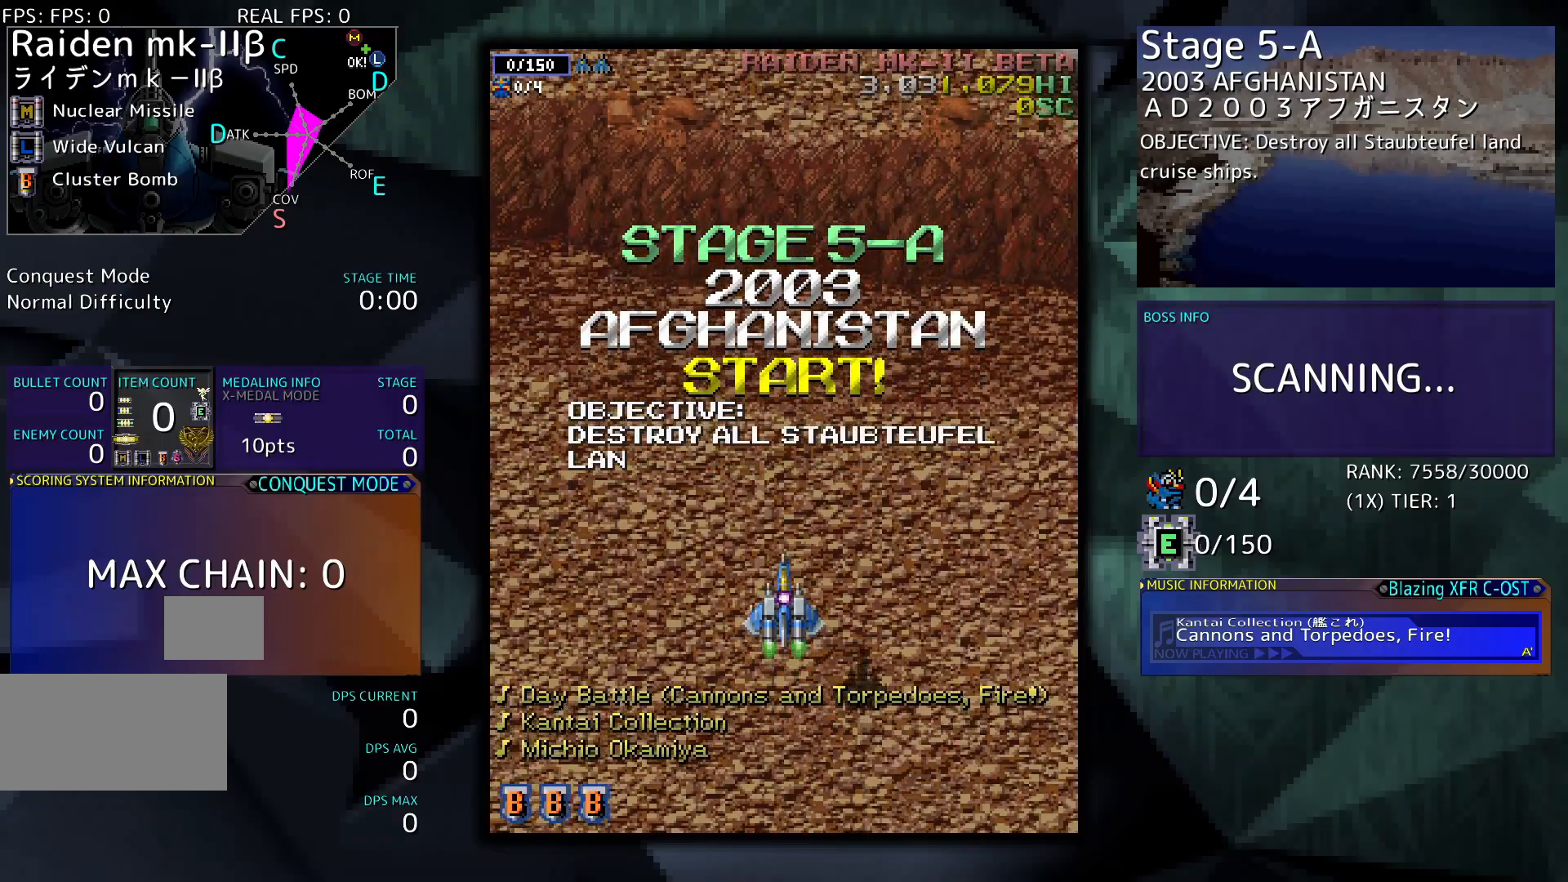
{"buttons": [], "events": []}
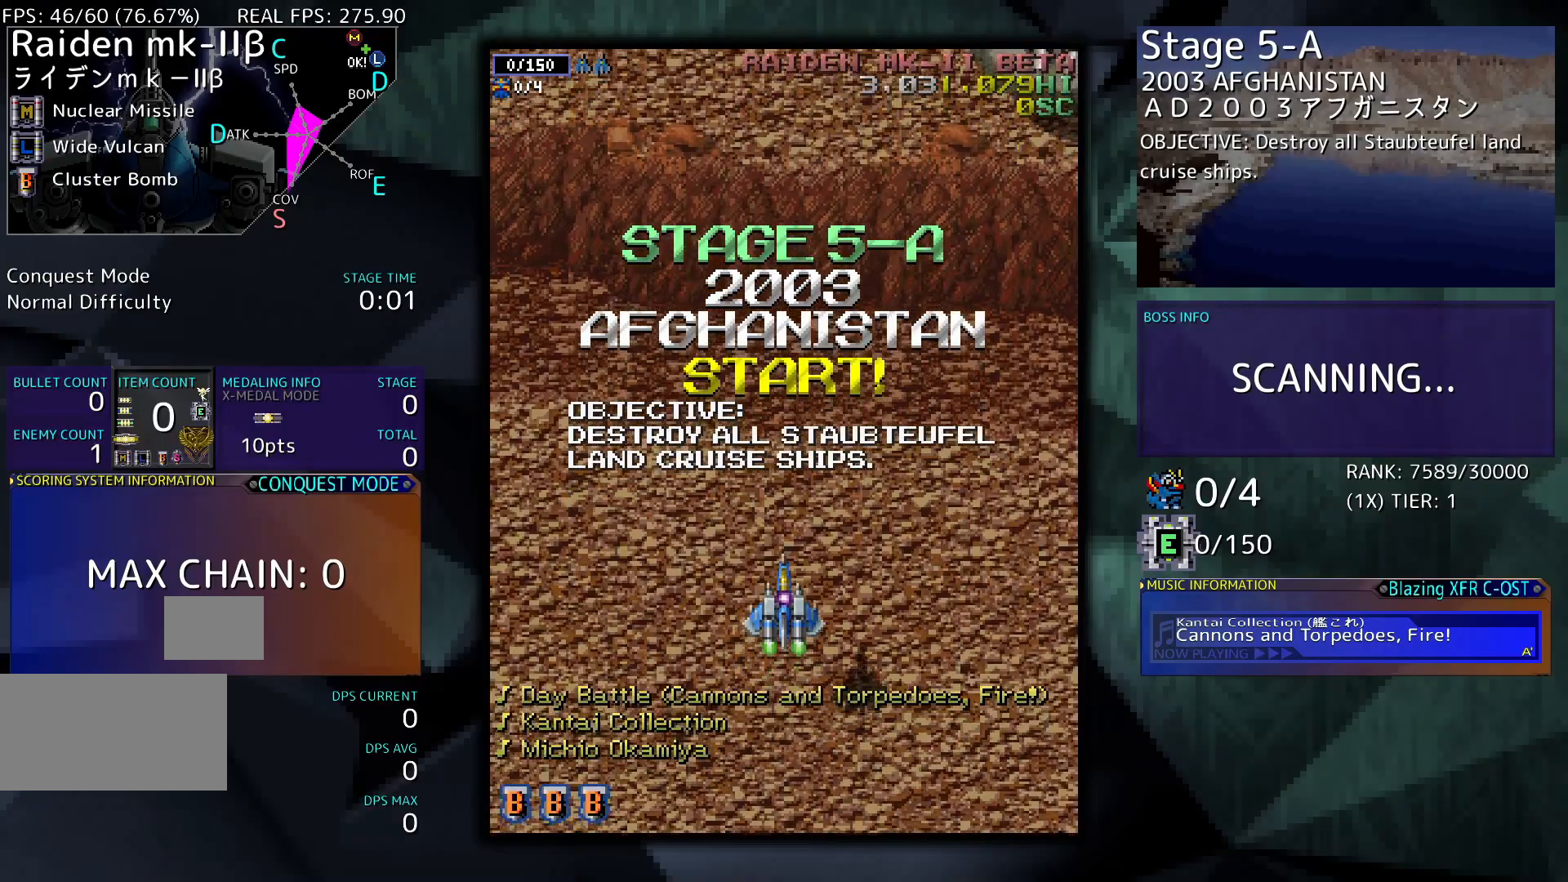
{"buttons": ["DPAD_DOWN", "DPAD_LEFT"], "events": [[500, "DPAD_DOWN", "down"], [500, "DPAD_LEFT", "down"]]}
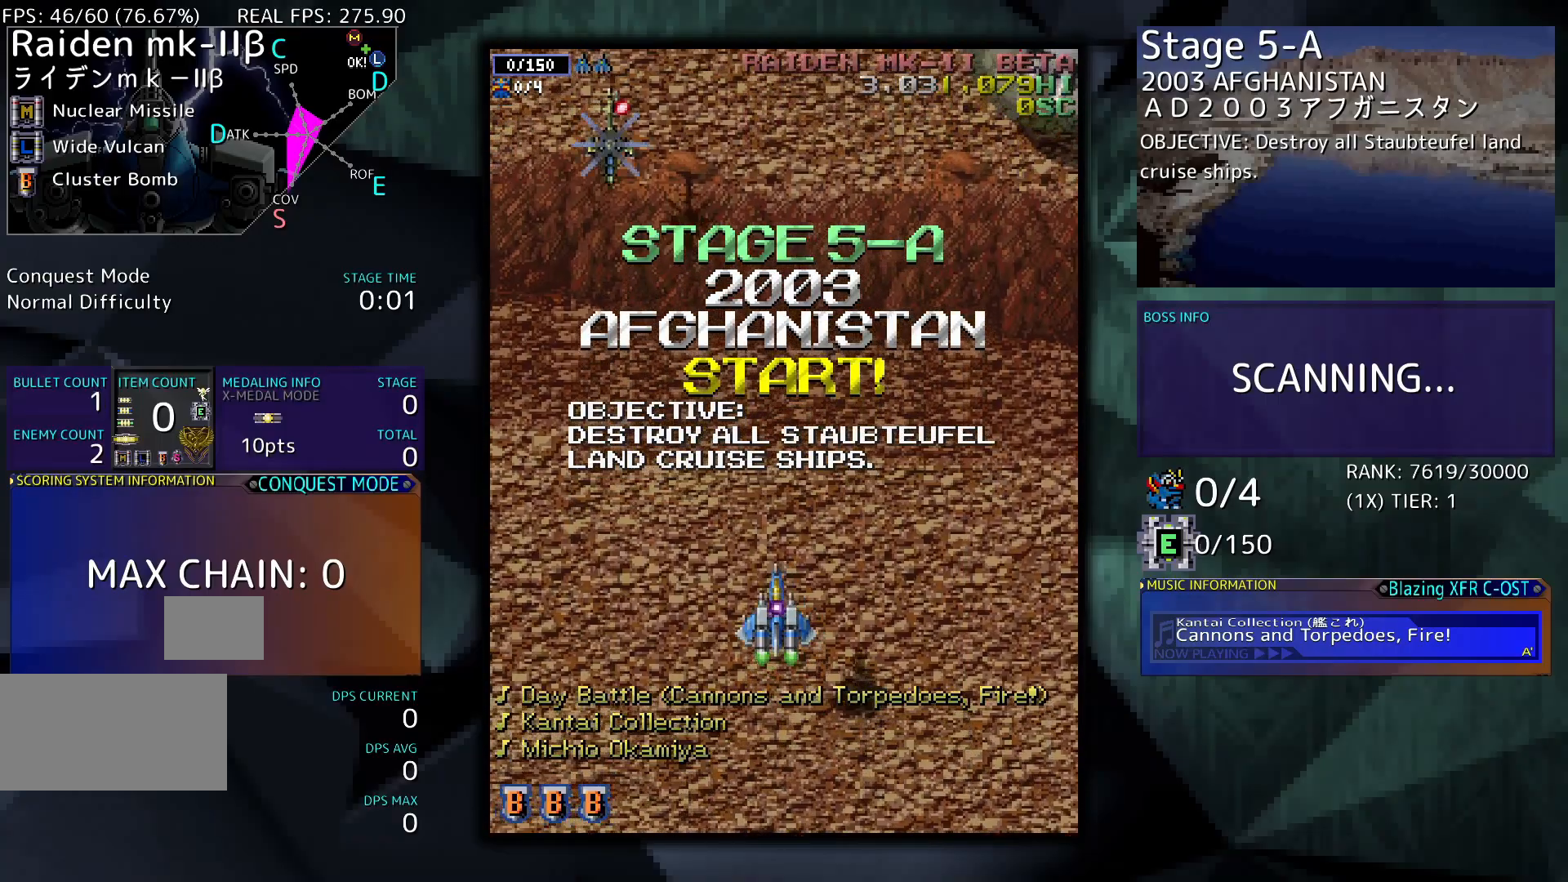
{"buttons": ["DPAD_LEFT"], "events": [[100, "DPAD_DOWN", "up"], [100, "DPAD_LEFT", "up"], [200, "DPAD_DOWN", "down"], [200, "DPAD_LEFT", "down"], [433, "DPAD_DOWN", "up"]]}
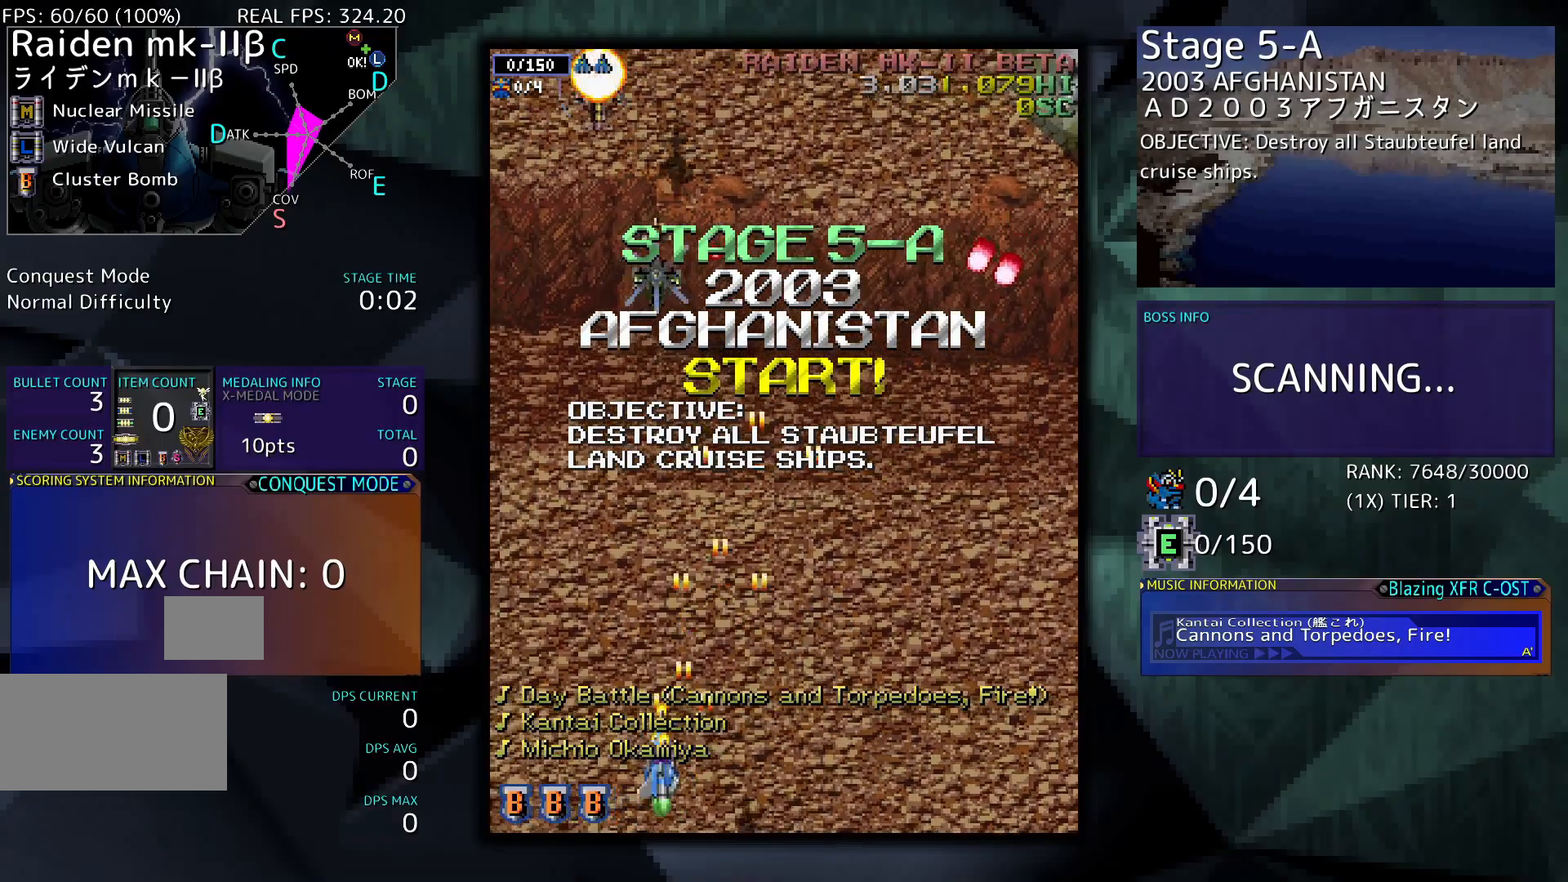
{"buttons": ["DPAD_DOWN", "DPAD_RIGHT"], "events": [[67, "DPAD_LEFT", "up"], [100, "DPAD_RIGHT", "down"], [500, "DPAD_DOWN", "down"]]}
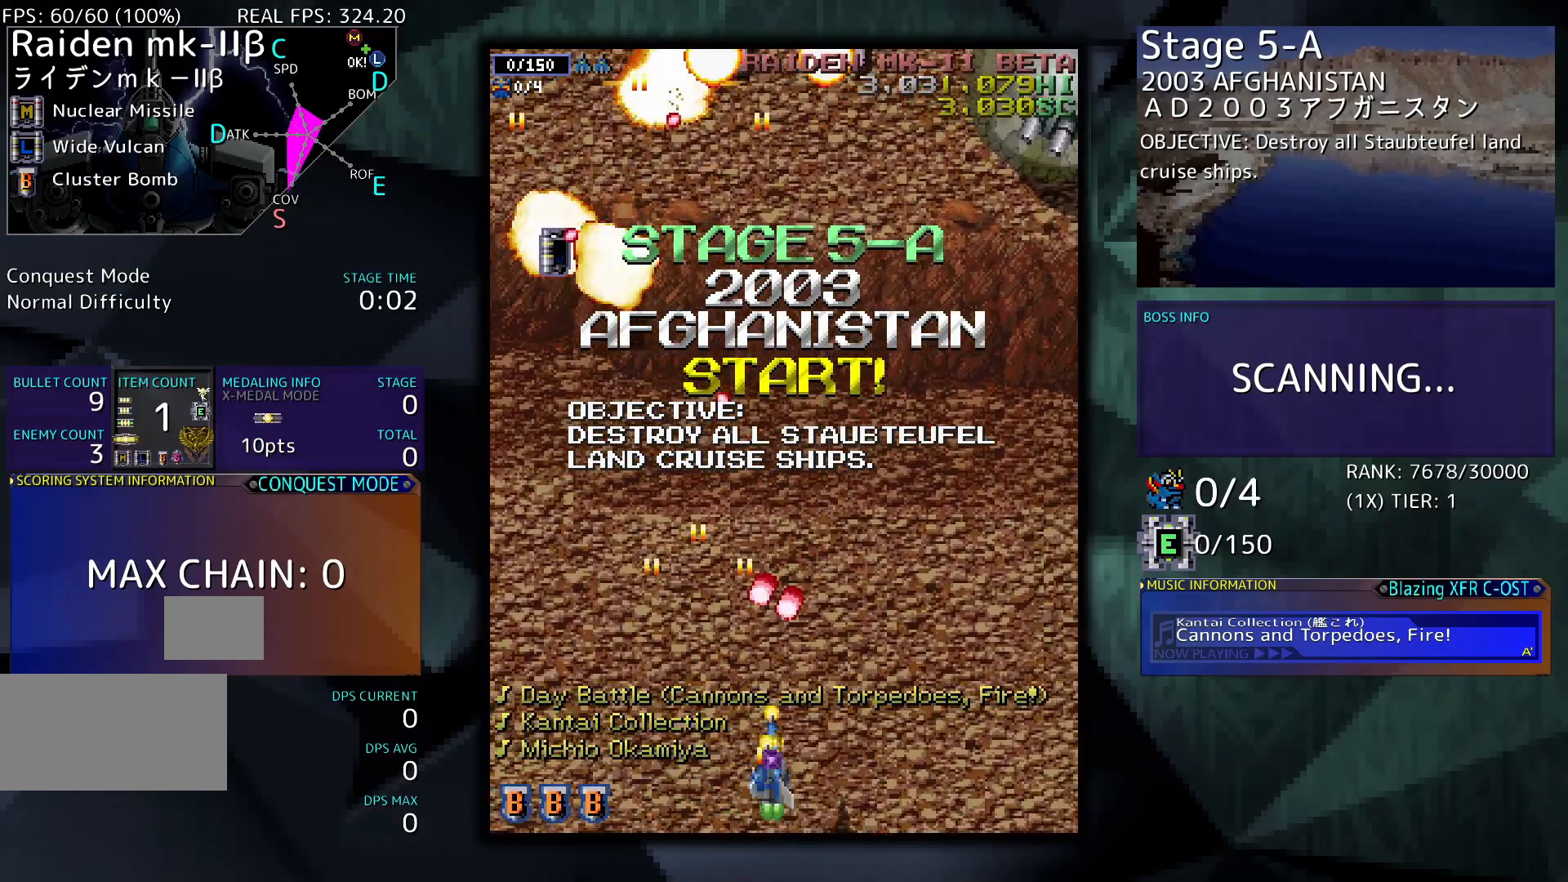
{"buttons": ["DPAD_UP", "DPAD_RIGHT"], "events": [[167, "DPAD_DOWN", "up"], [333, "DPAD_UP", "down"]]}
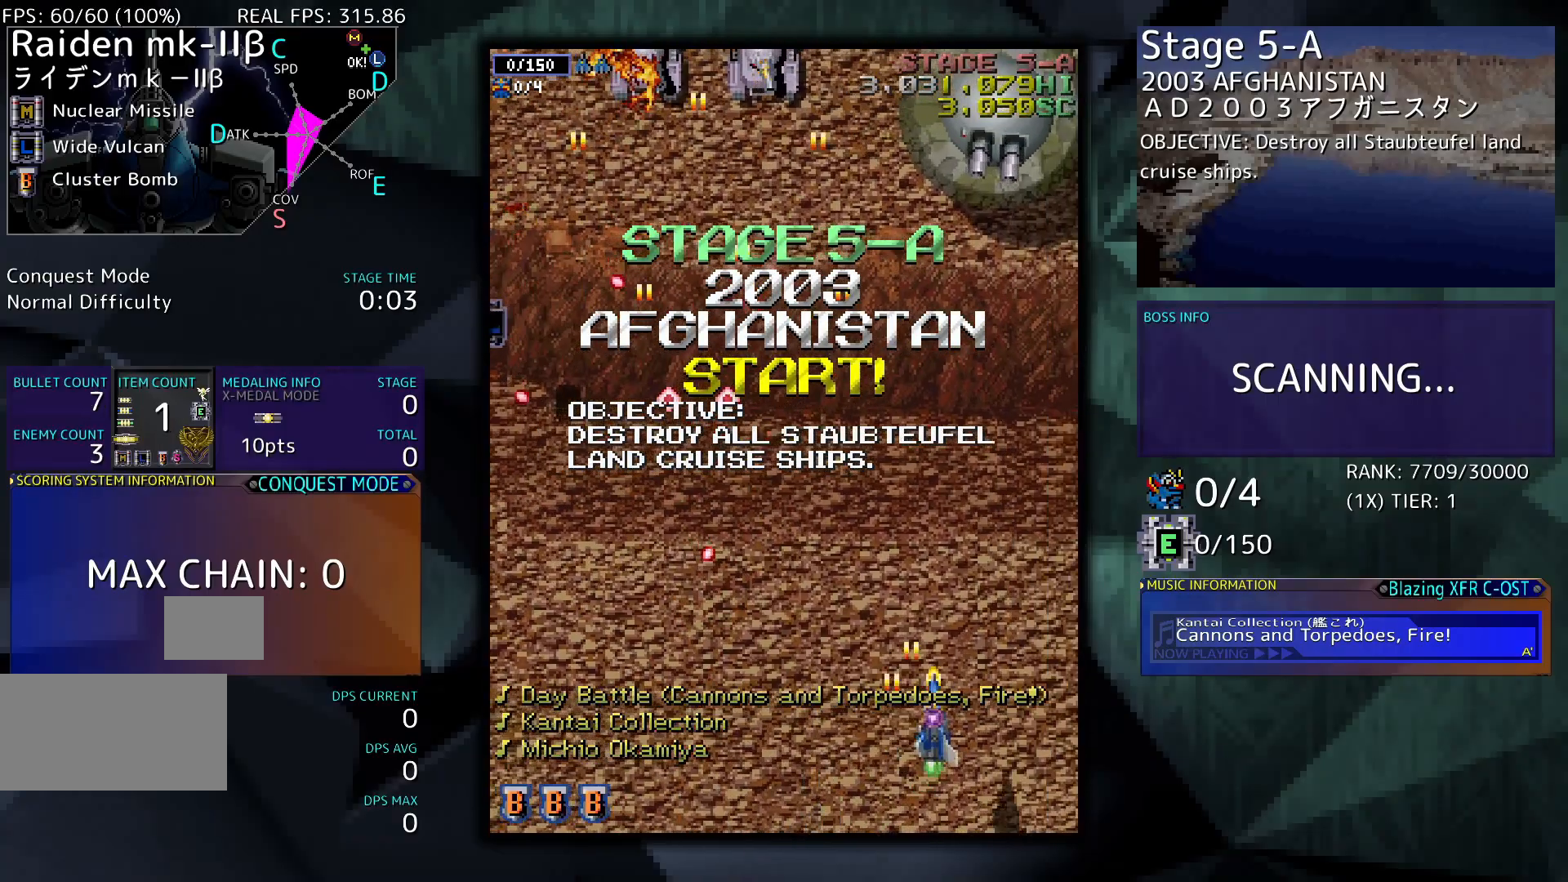
{"buttons": ["DPAD_LEFT"], "events": [[300, "DPAD_LEFT", "down"], [300, "DPAD_RIGHT", "up"], [400, "DPAD_UP", "up"]]}
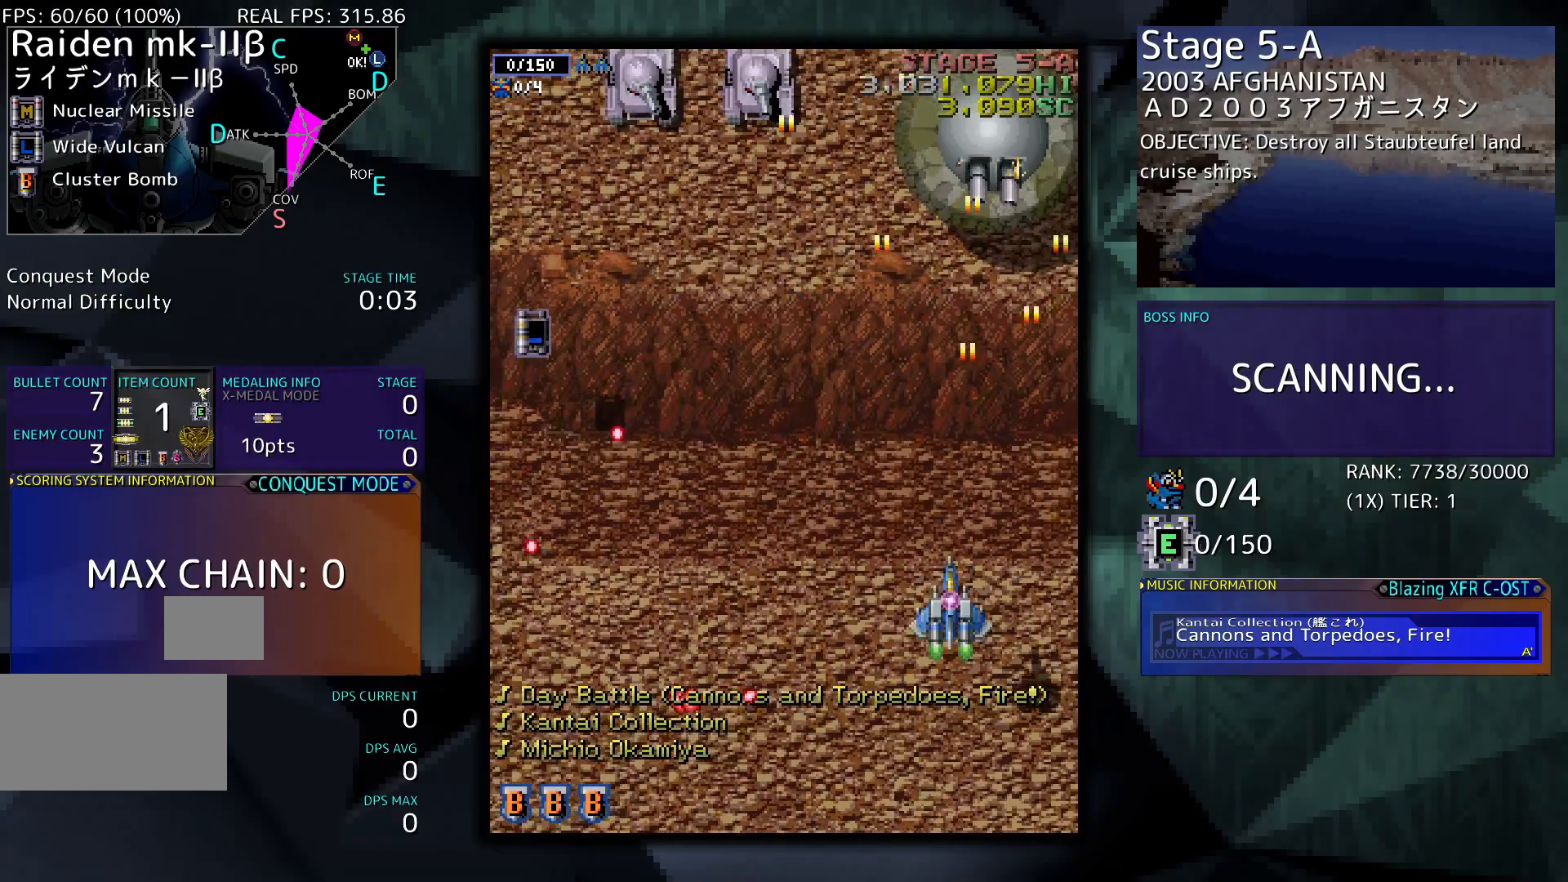
{"buttons": ["DPAD_UP"], "events": [[167, "DPAD_LEFT", "up"], [233, "DPAD_LEFT", "down"], [300, "DPAD_UP", "down"], [500, "DPAD_LEFT", "up"]]}
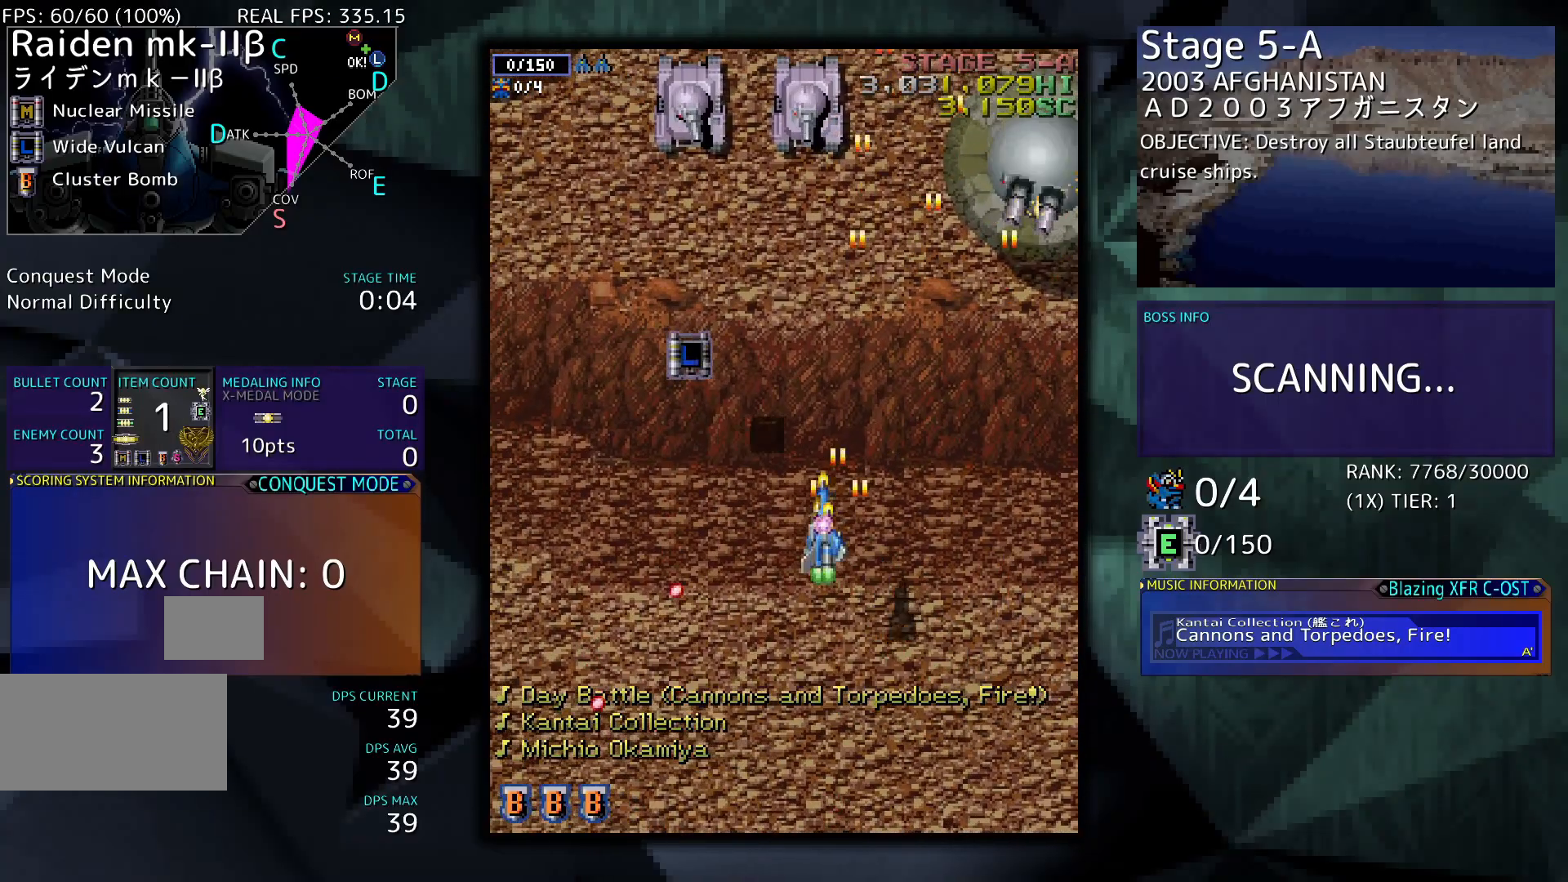
{"buttons": ["DPAD_LEFT"], "events": [[300, "DPAD_LEFT", "down"], [467, "DPAD_UP", "up"]]}
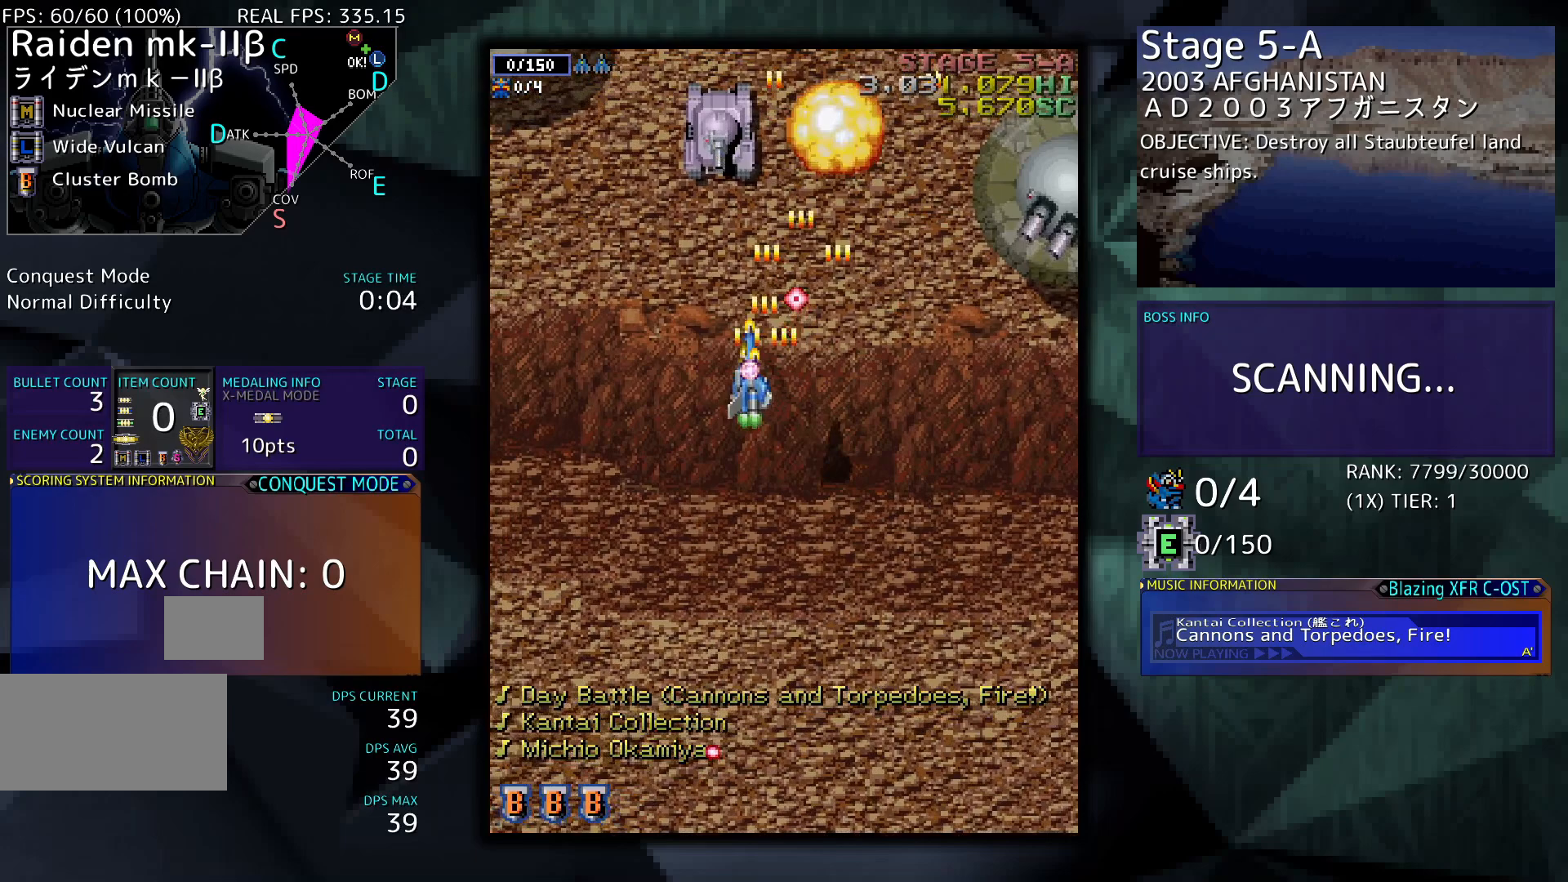
{"buttons": ["DPAD_DOWN", "DPAD_RIGHT"], "events": [[67, "DPAD_DOWN", "down"], [367, "DPAD_LEFT", "up"], [400, "DPAD_LEFT", "down"], [433, "DPAD_LEFT", "up"], [500, "DPAD_RIGHT", "down"]]}
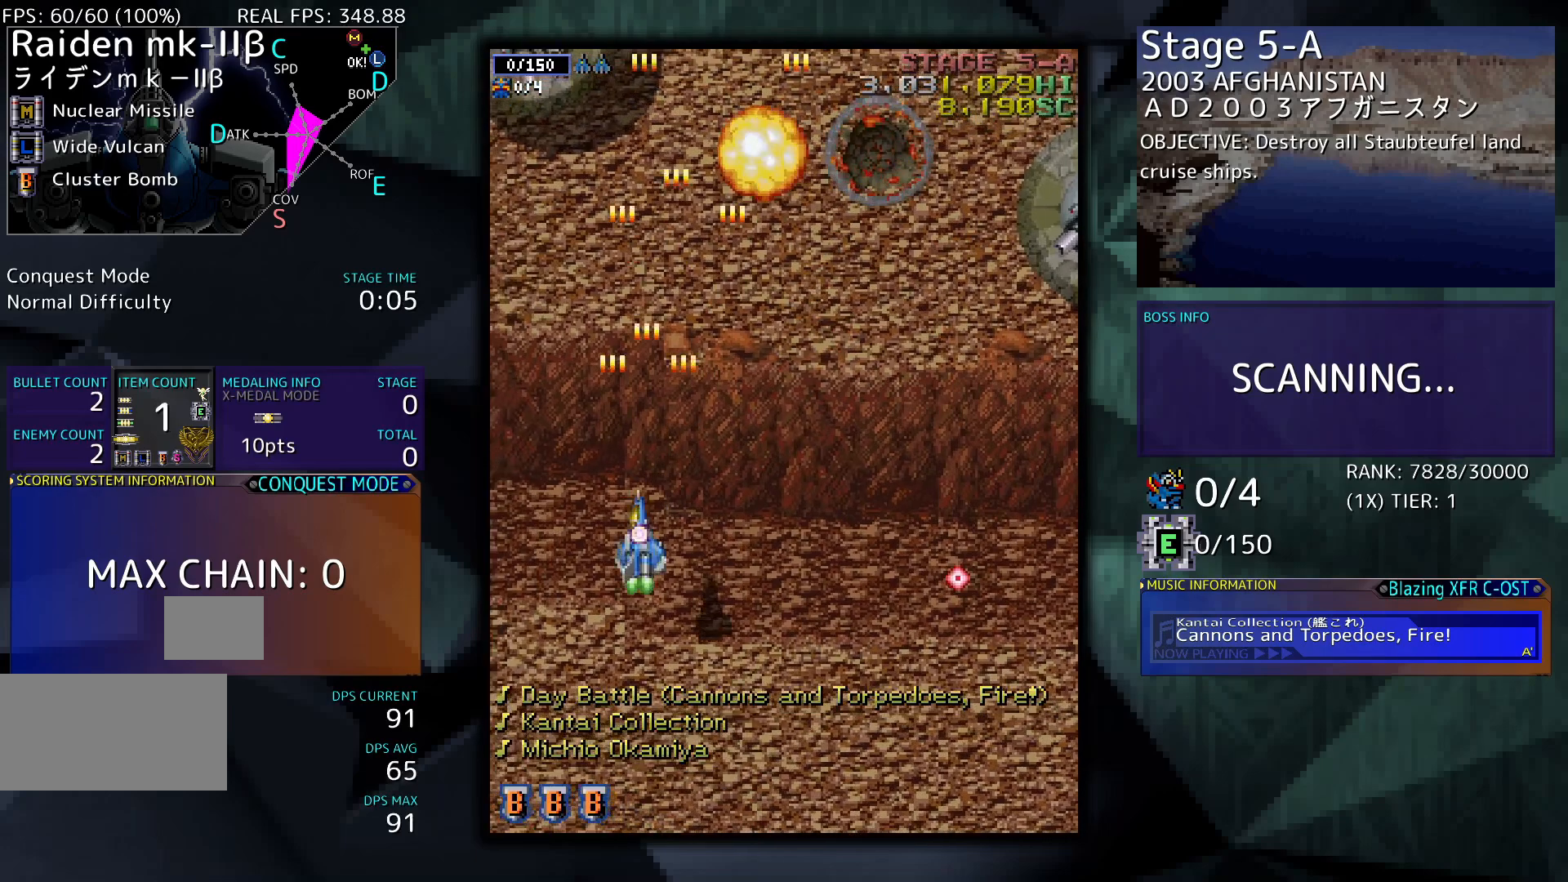
{"buttons": ["DPAD_RIGHT"], "events": [[367, "DPAD_DOWN", "up"]]}
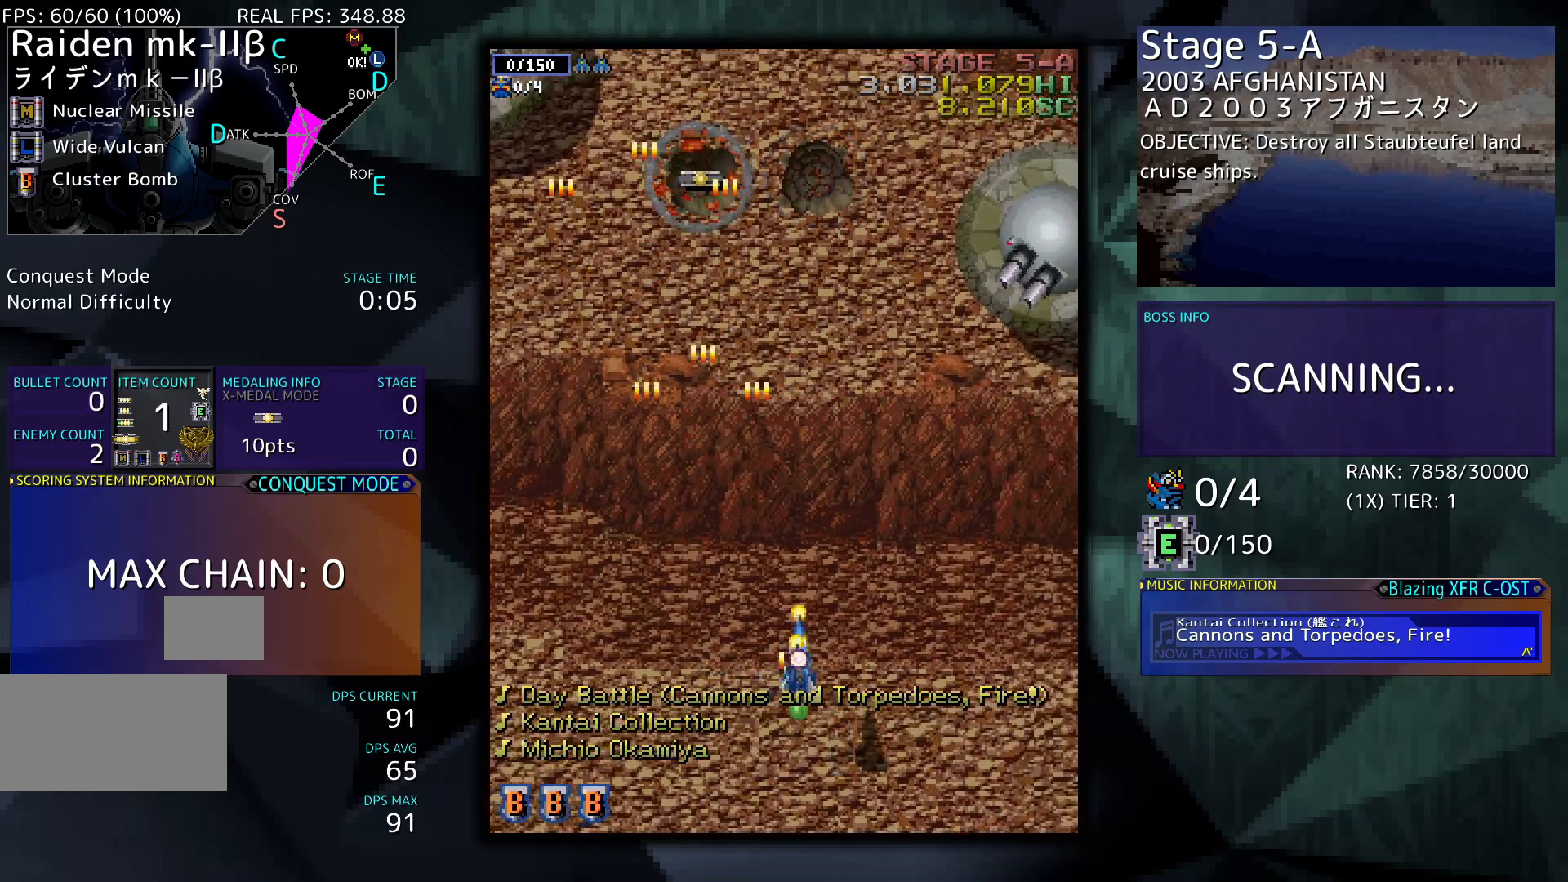
{"buttons": ["DPAD_RIGHT"], "events": []}
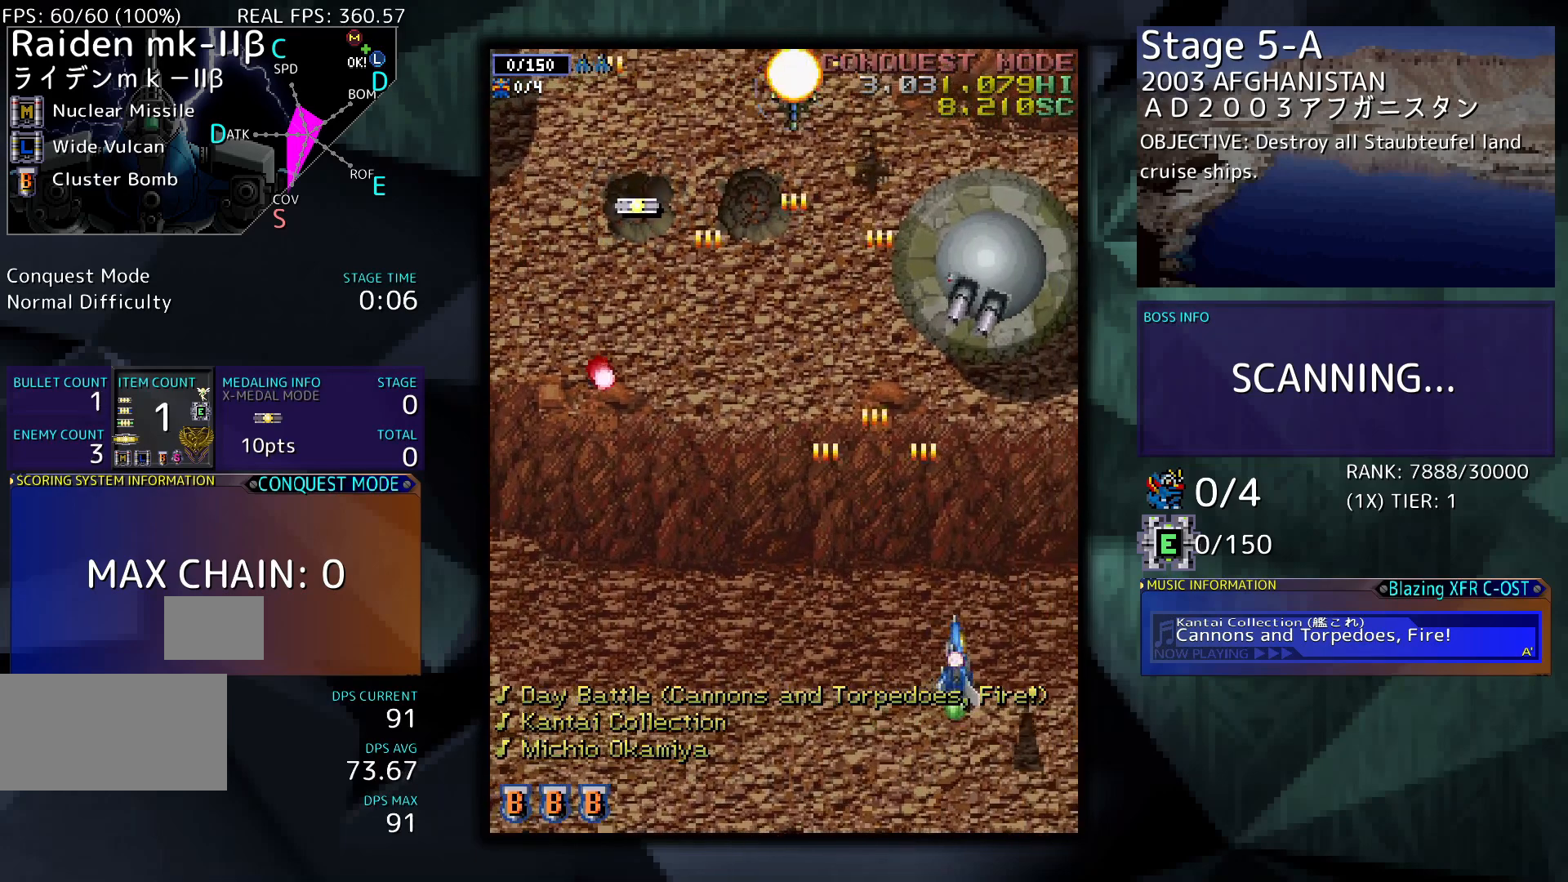
{"buttons": [], "events": [[33, "DPAD_RIGHT", "up"], [400, "DPAD_RIGHT", "down"], [500, "DPAD_RIGHT", "up"]]}
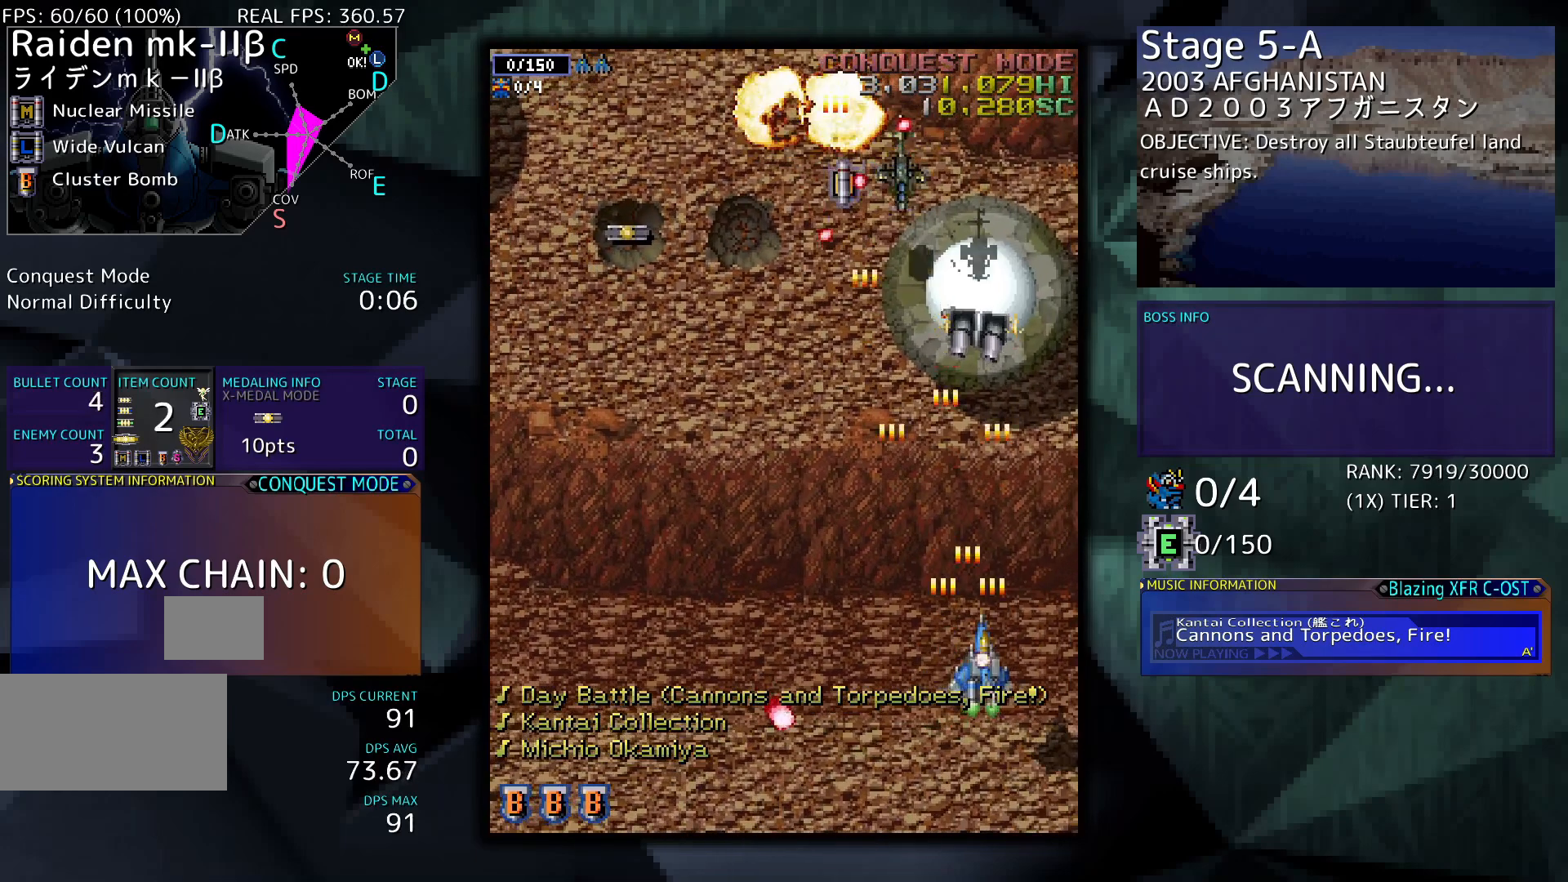
{"buttons": [], "events": []}
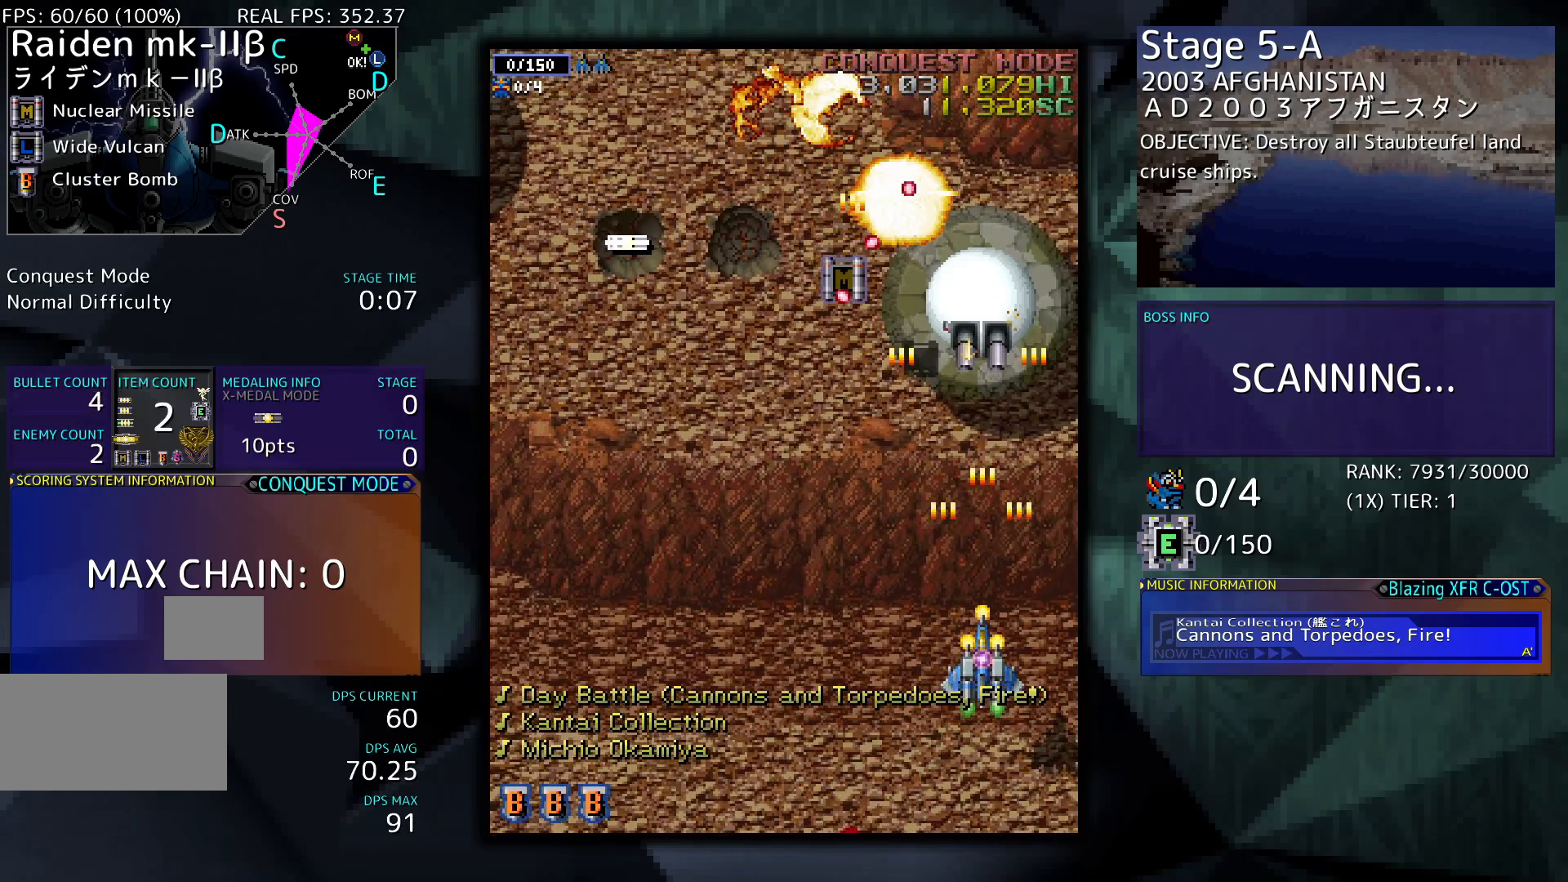
{"buttons": [], "events": [[200, "DPAD_DOWN", "down"], [200, "DPAD_LEFT", "down"], [467, "DPAD_DOWN", "up"], [467, "DPAD_LEFT", "up"]]}
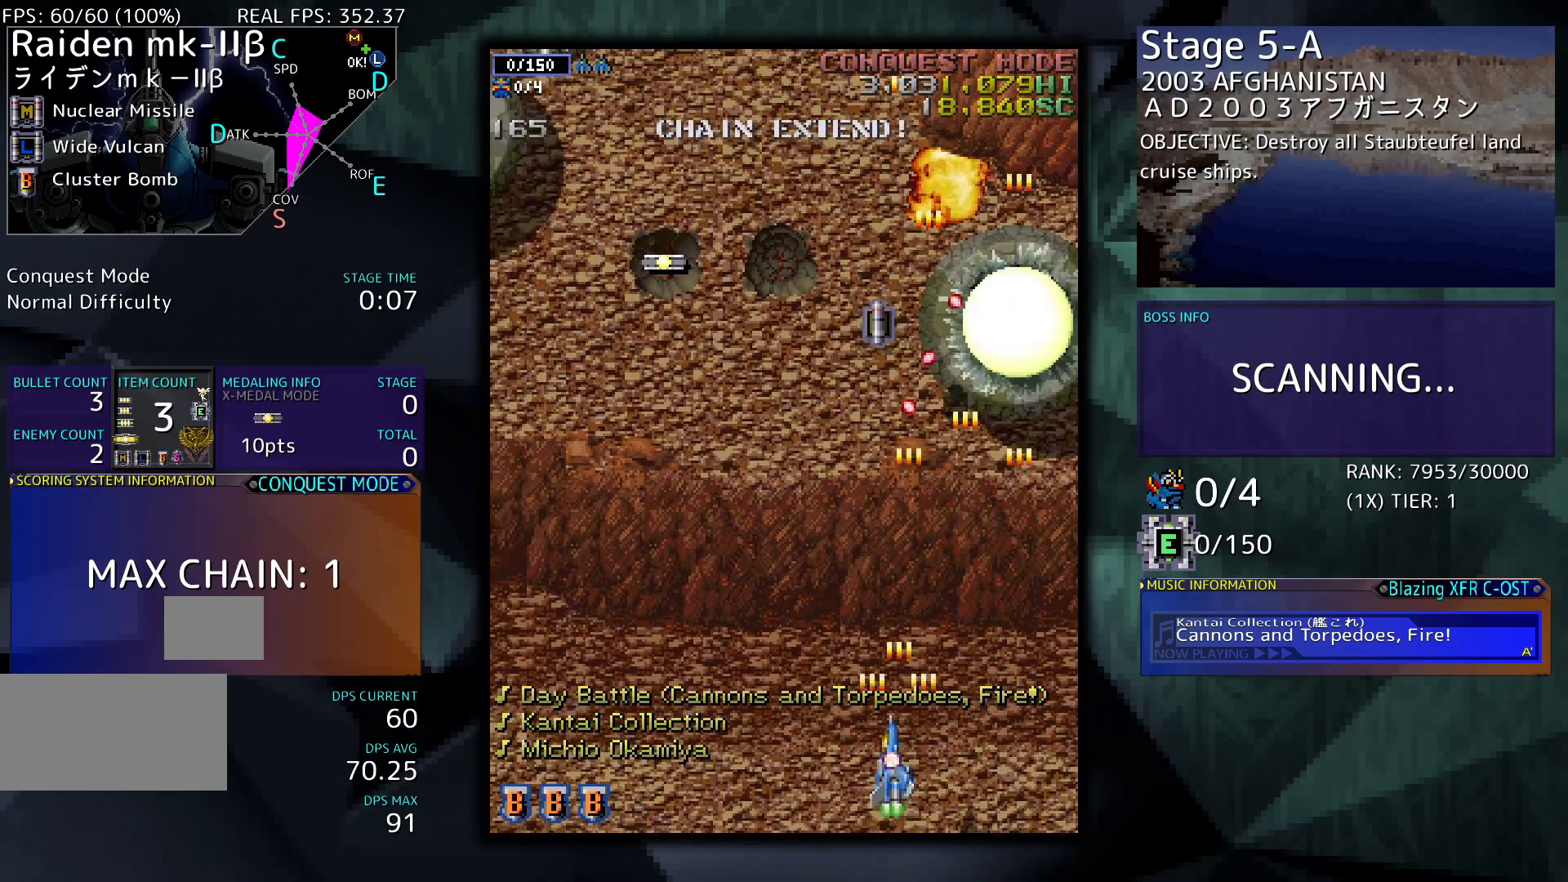
{"buttons": ["DPAD_LEFT"], "events": [[200, "DPAD_DOWN", "down"], [233, "DPAD_LEFT", "down"], [367, "DPAD_DOWN", "up"], [433, "DPAD_LEFT", "up"], [500, "DPAD_LEFT", "down"]]}
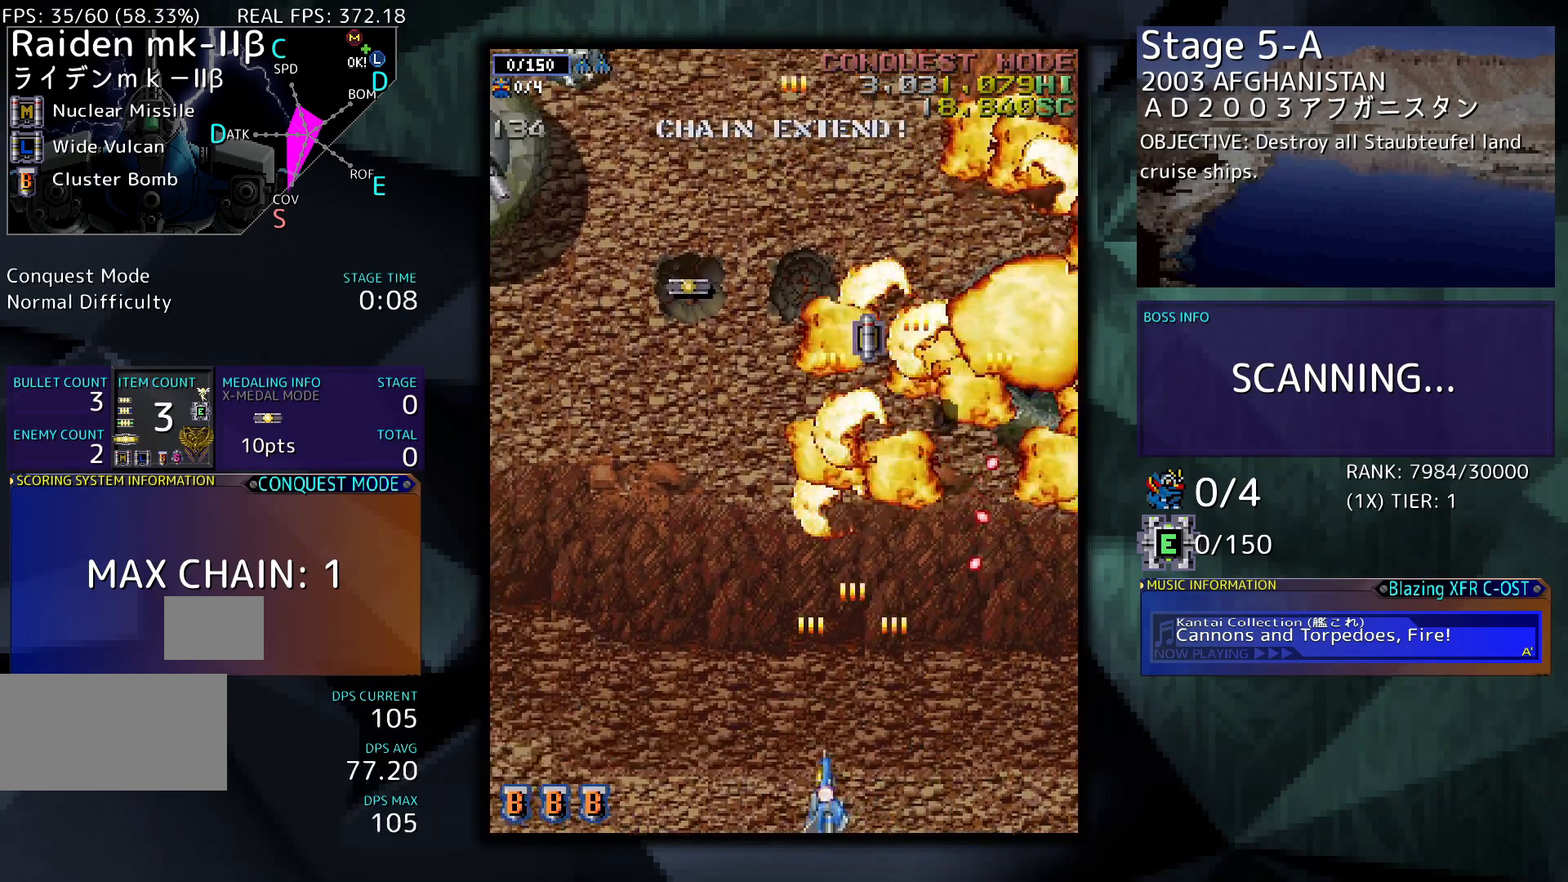
{"buttons": ["DPAD_LEFT"], "events": [[100, "DPAD_UP", "down"], [267, "DPAD_UP", "up"]]}
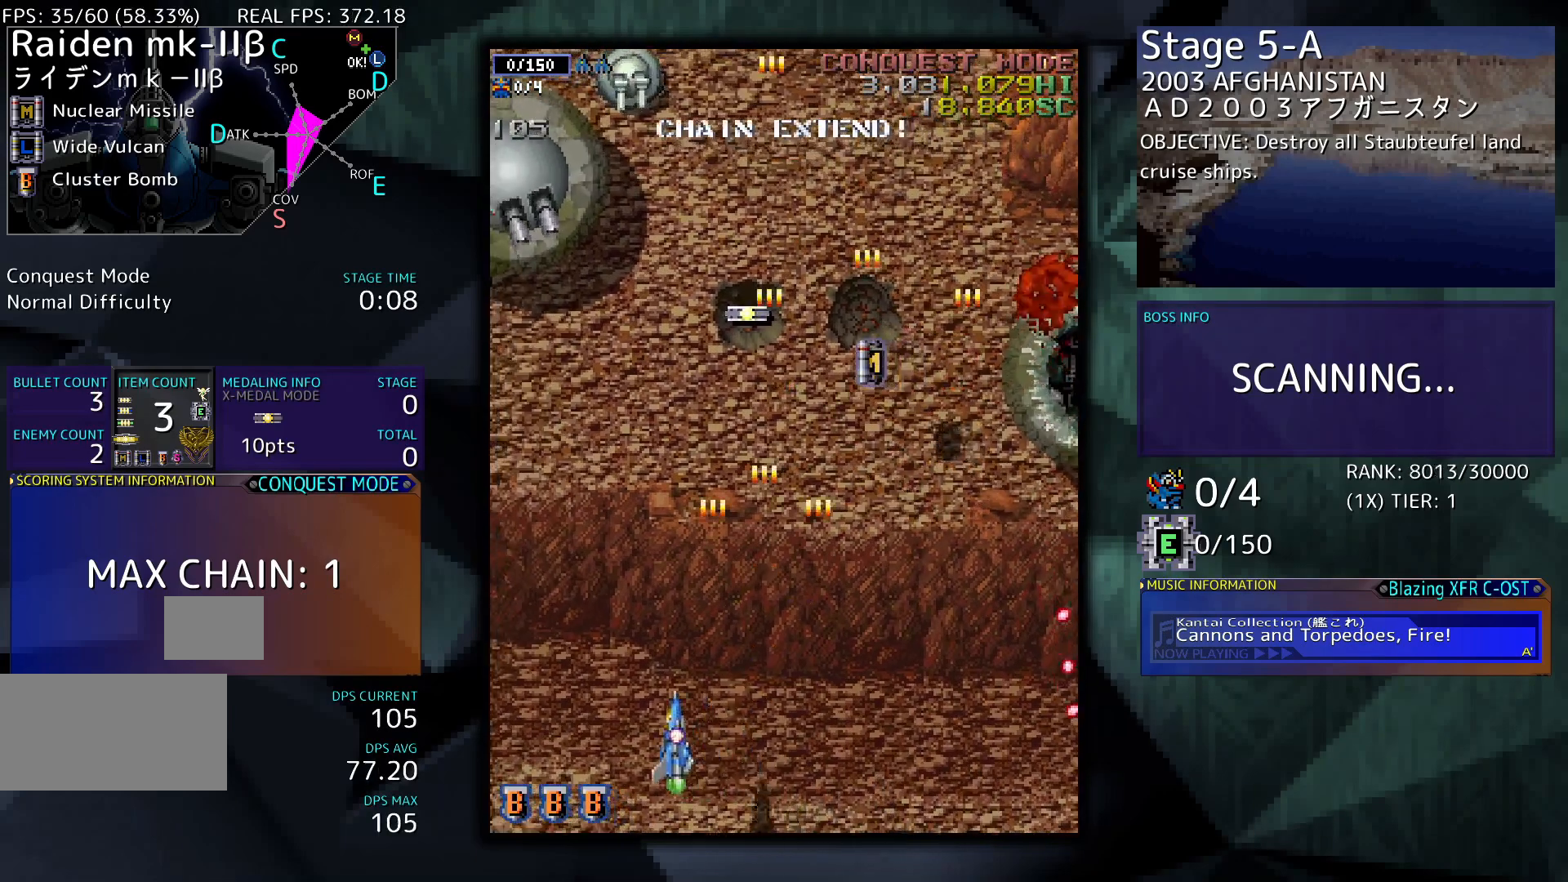
{"buttons": ["DPAD_LEFT"], "events": [[233, "DPAD_UP", "down"], [433, "DPAD_UP", "up"]]}
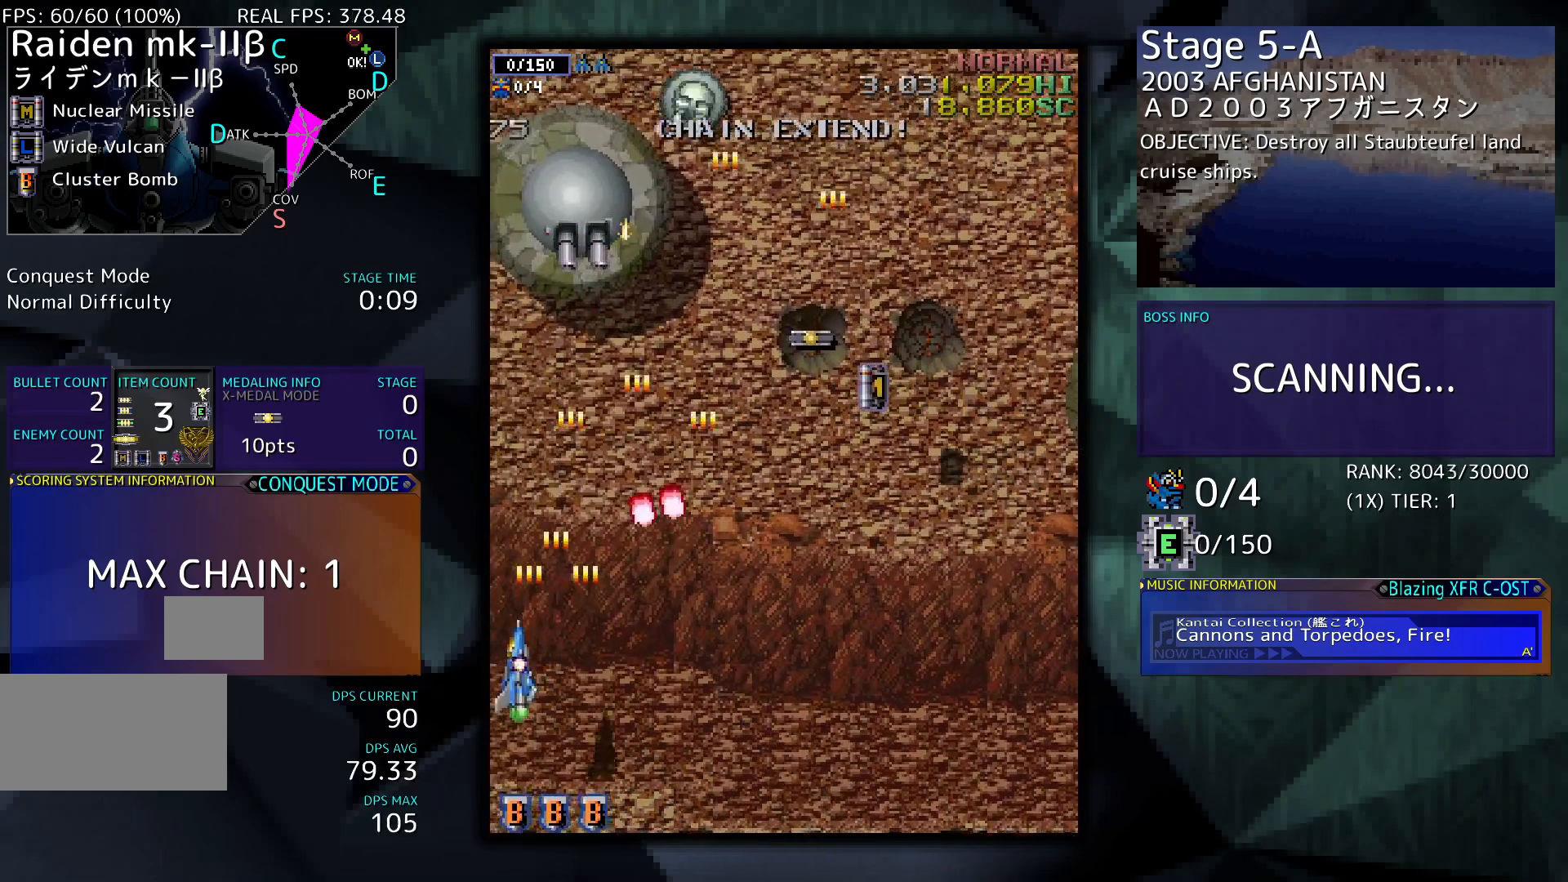
{"buttons": ["DPAD_UP"], "events": [[67, "DPAD_LEFT", "up"], [267, "DPAD_RIGHT", "down"], [333, "DPAD_UP", "down"], [433, "DPAD_RIGHT", "up"]]}
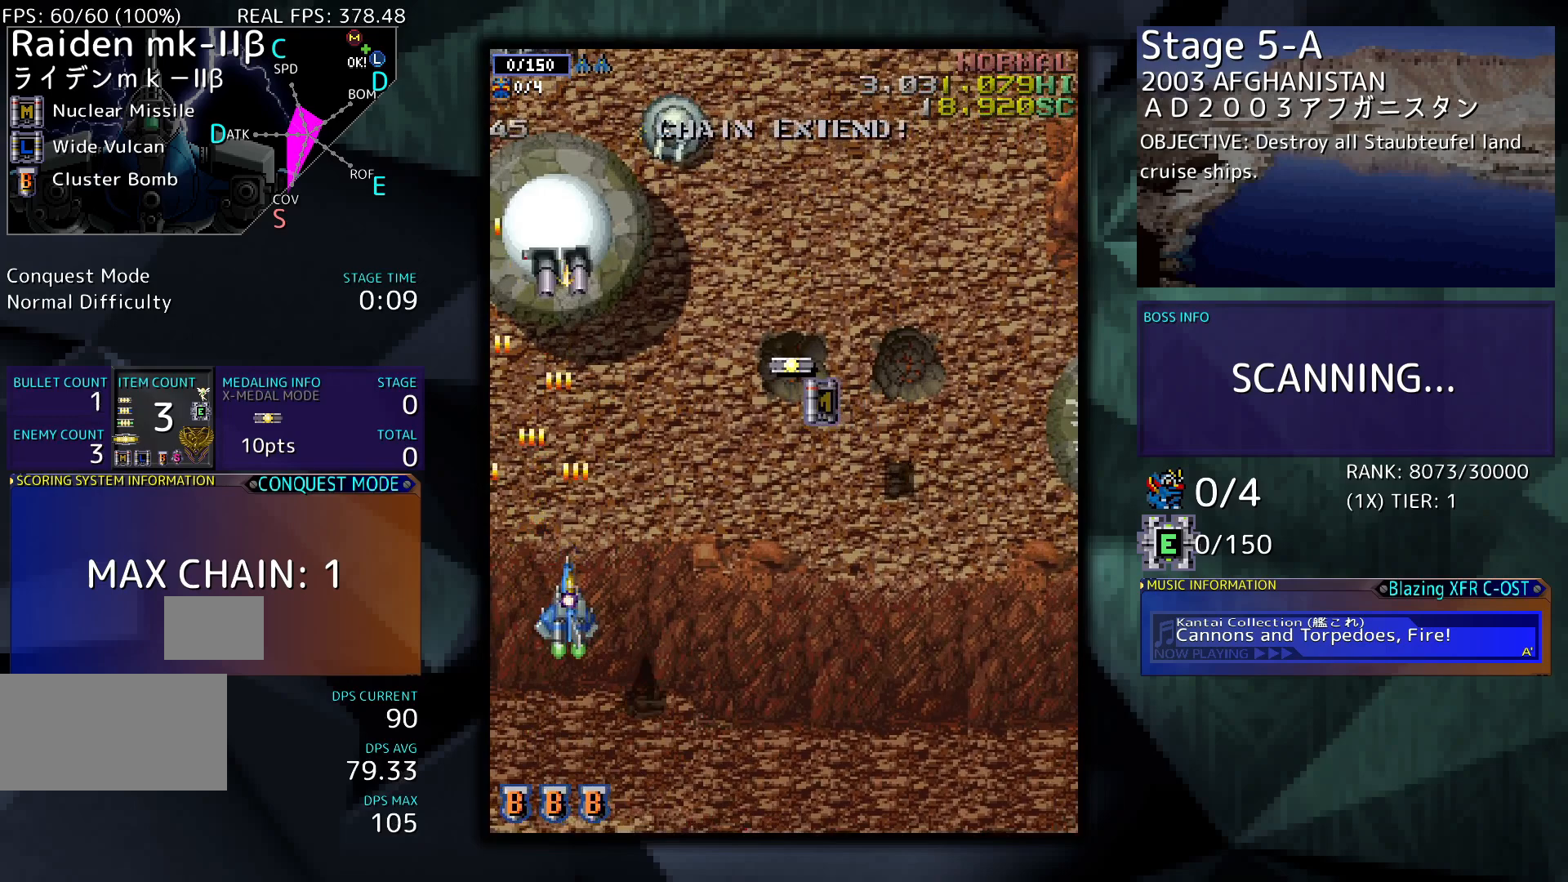
{"buttons": [], "events": [[367, "DPAD_UP", "up"]]}
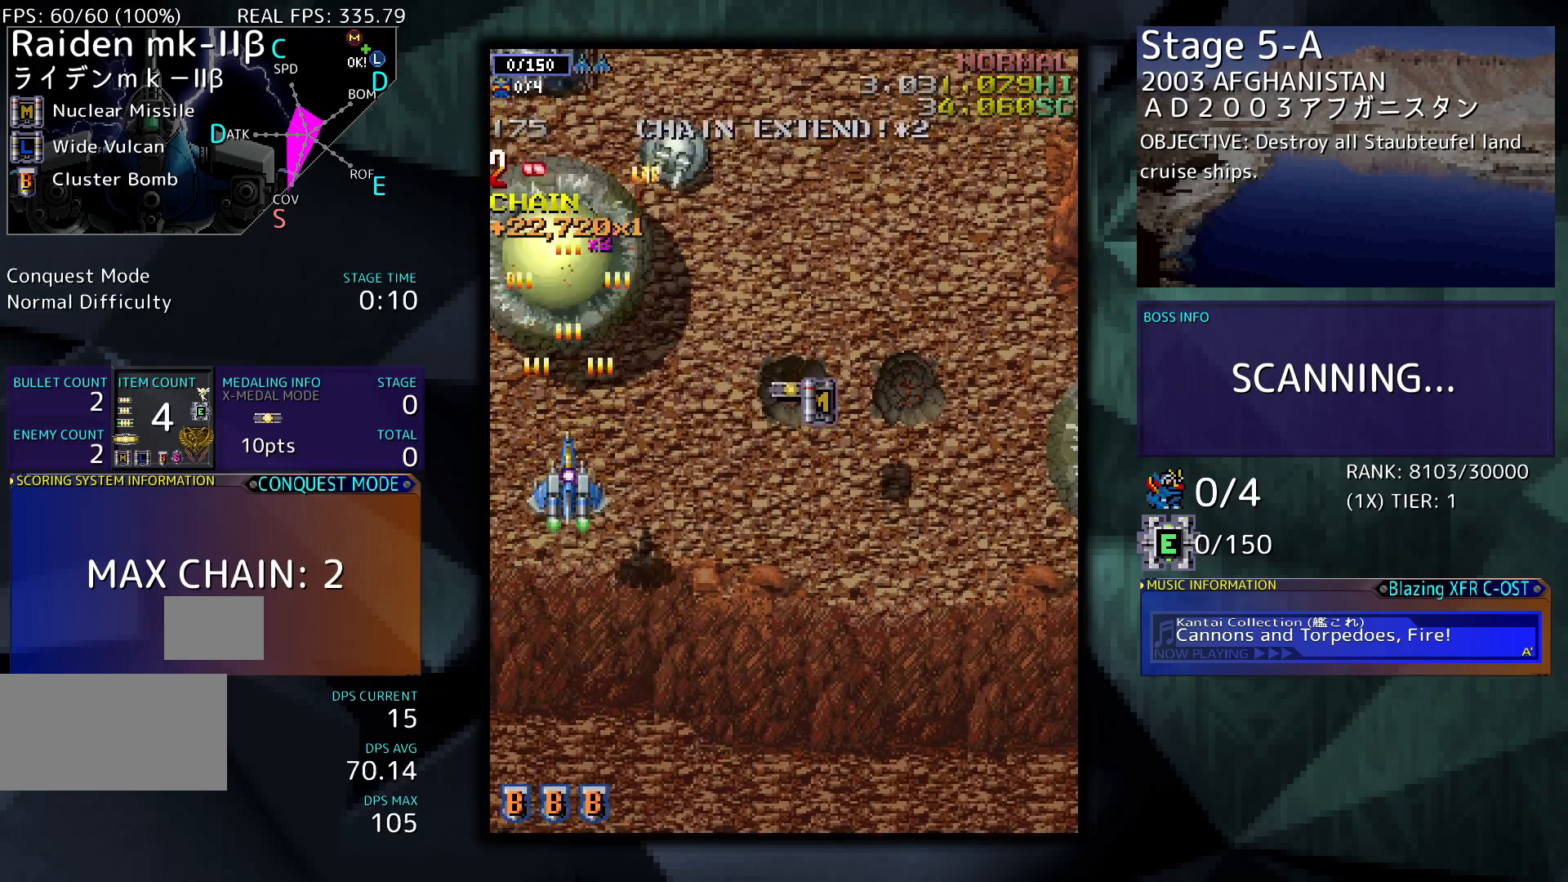
{"buttons": ["DPAD_RIGHT"], "events": [[233, "DPAD_RIGHT", "down"]]}
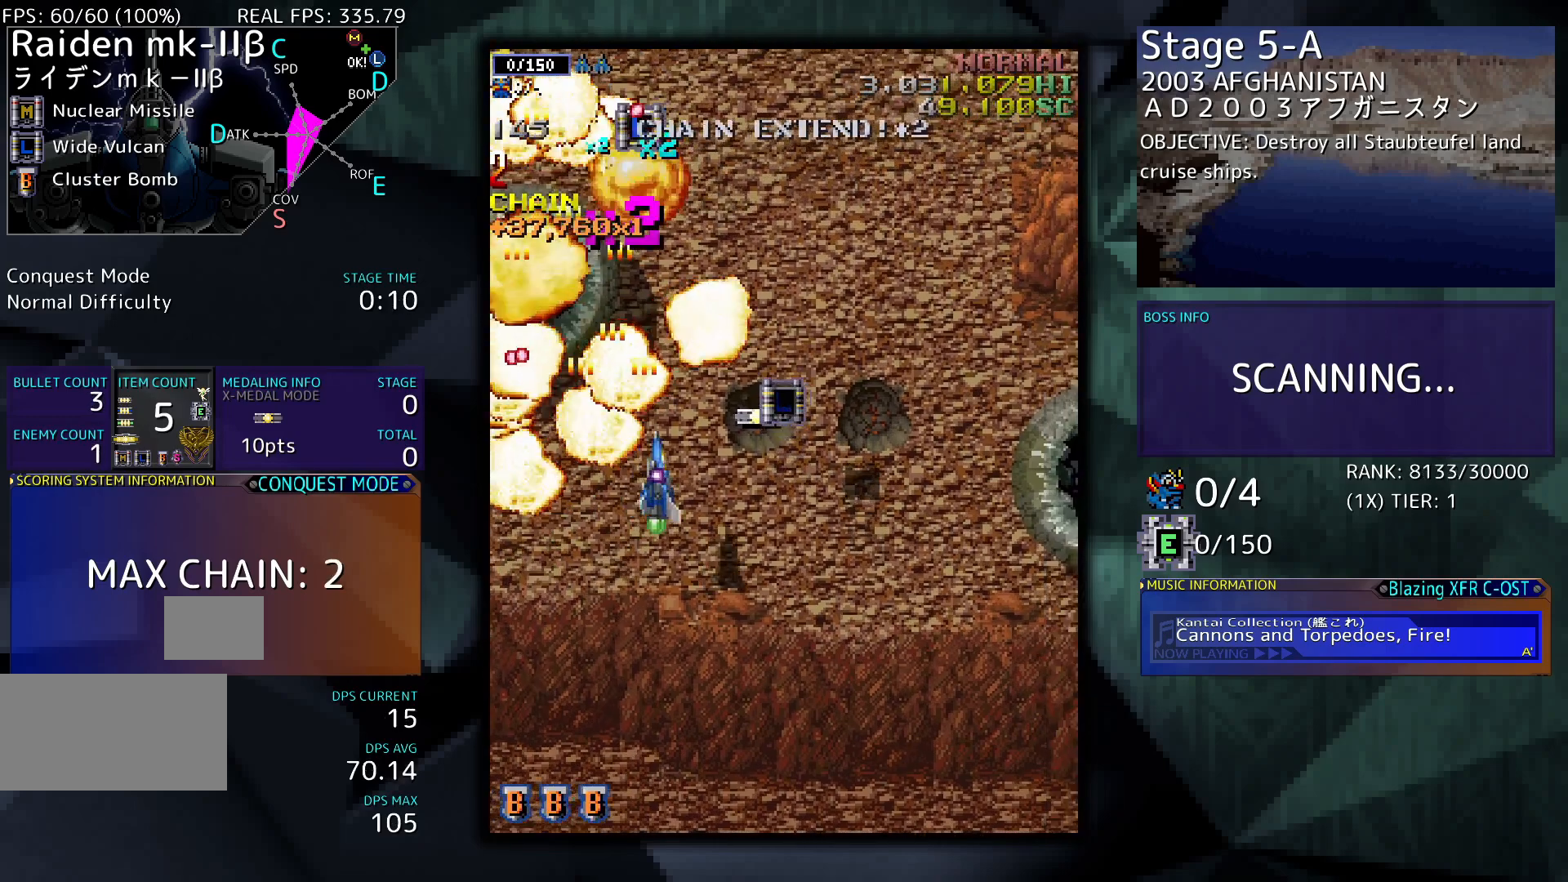
{"buttons": ["DPAD_DOWN", "DPAD_RIGHT"], "events": [[67, "DPAD_UP", "down"], [333, "DPAD_UP", "up"], [467, "DPAD_DOWN", "down"]]}
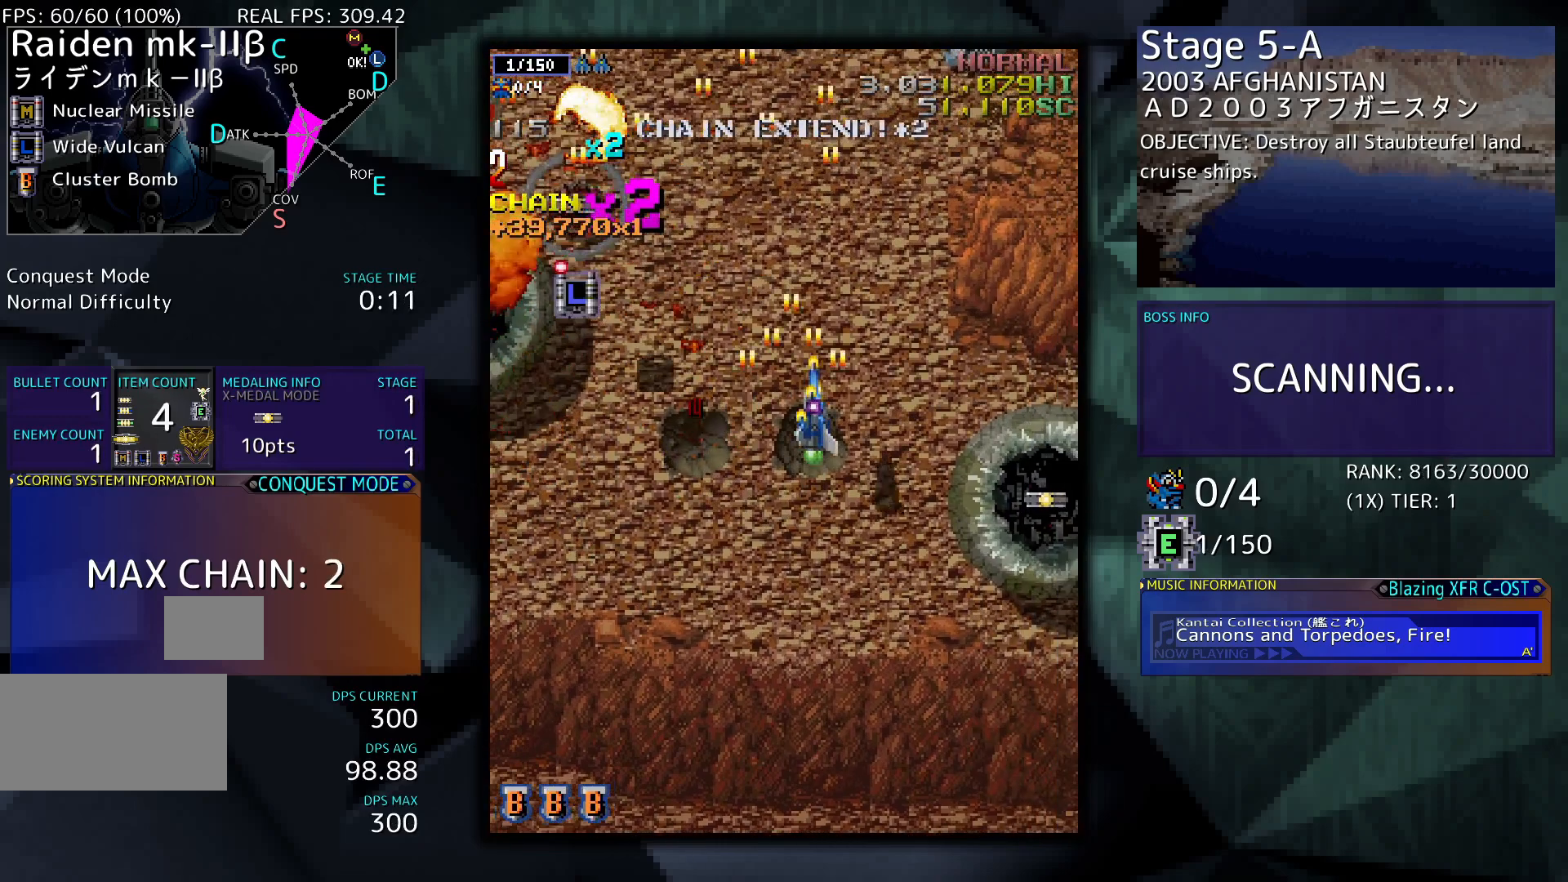
{"buttons": [], "events": [[467, "DPAD_DOWN", "up"], [467, "DPAD_RIGHT", "up"]]}
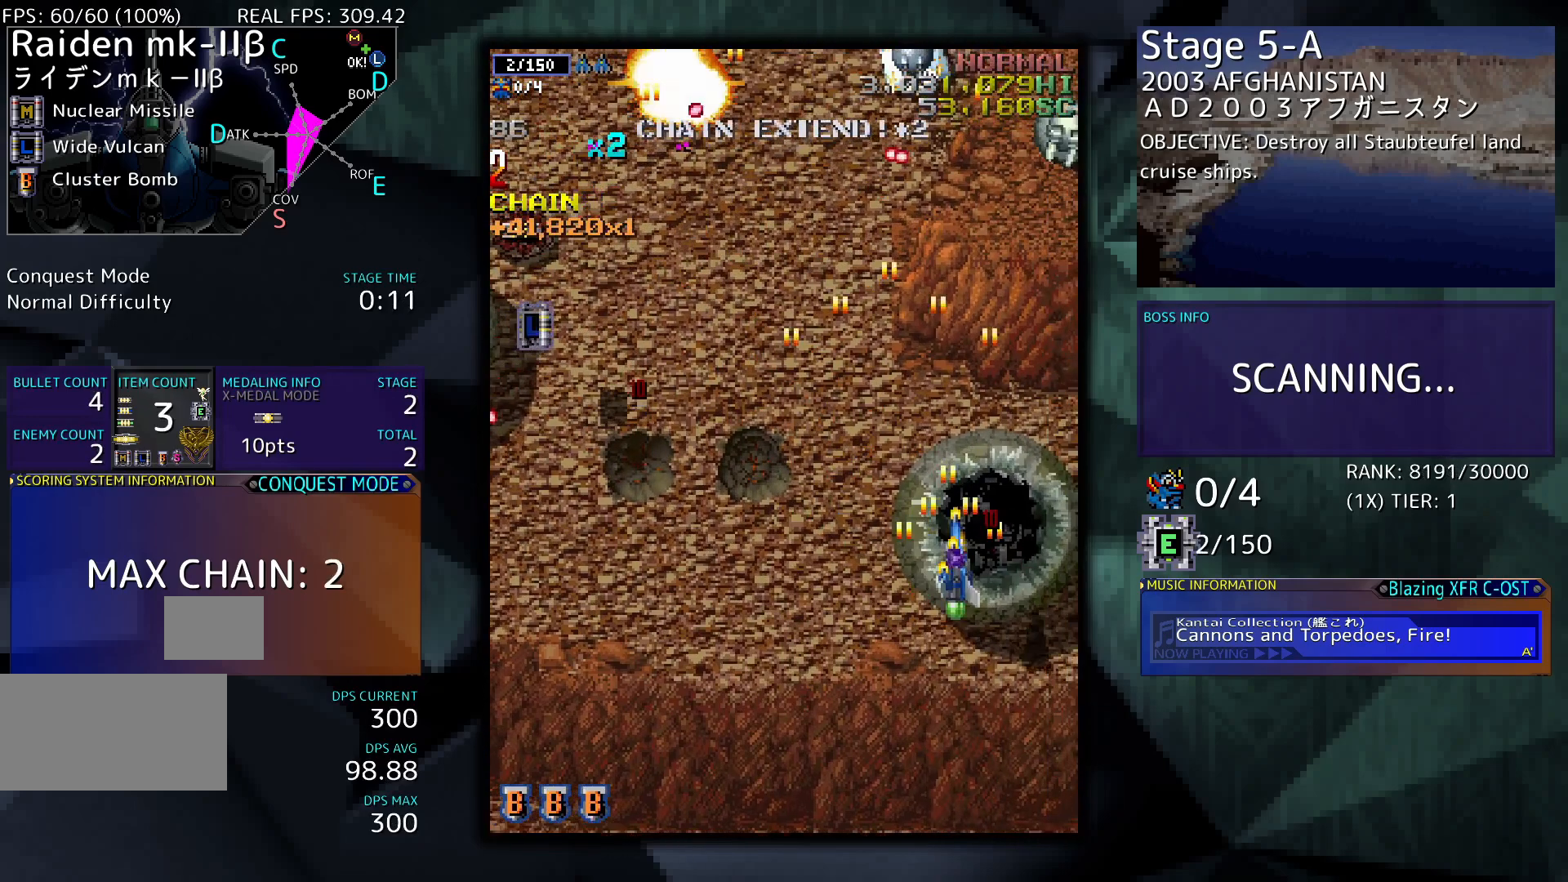
{"buttons": ["DPAD_DOWN", "DPAD_LEFT"], "events": [[67, "DPAD_UP", "down"], [100, "DPAD_LEFT", "down"], [267, "DPAD_UP", "up"], [433, "DPAD_DOWN", "down"]]}
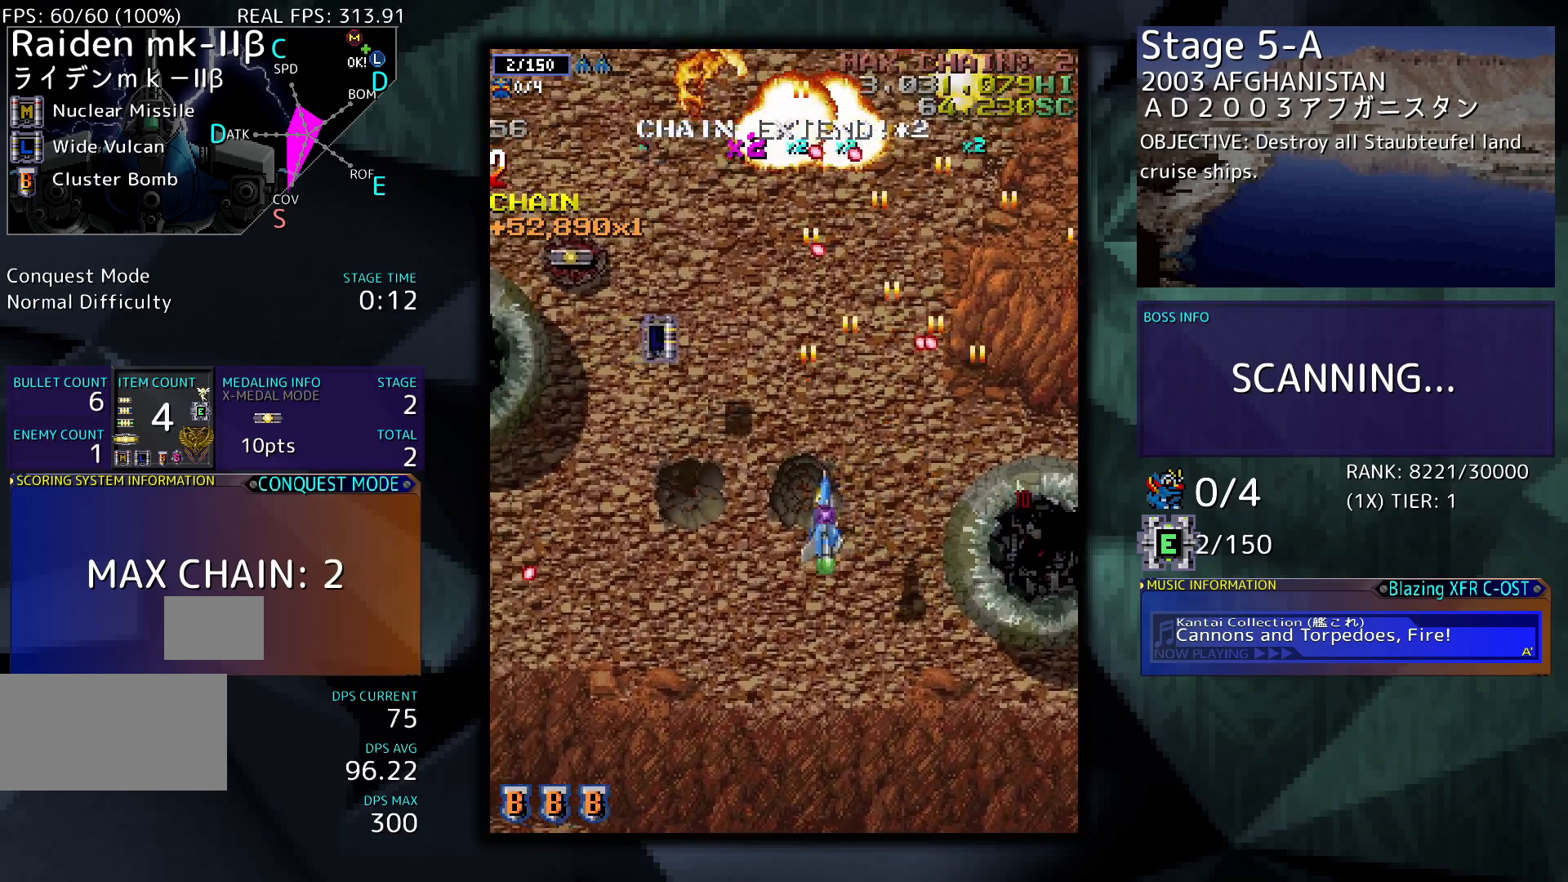
{"buttons": ["DPAD_RIGHT"], "events": [[300, "DPAD_DOWN", "up"], [433, "DPAD_UP", "down"], [500, "DPAD_LEFT", "up"], [500, "DPAD_RIGHT", "down"], [500, "DPAD_UP", "up"]]}
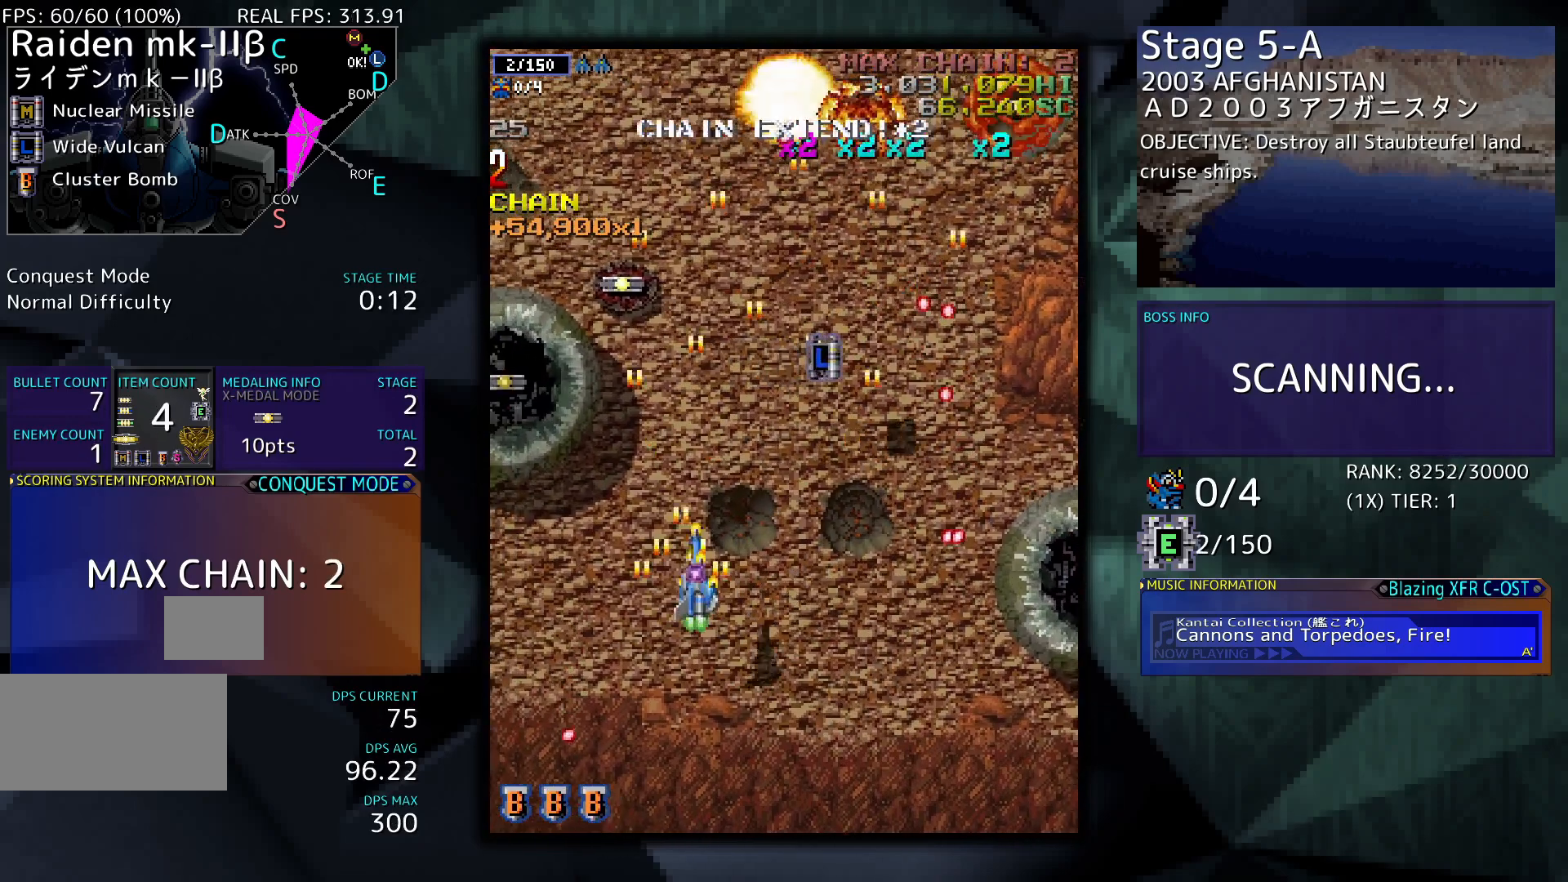
{"buttons": ["DPAD_LEFT"], "events": [[200, "DPAD_RIGHT", "up"], [400, "DPAD_LEFT", "down"]]}
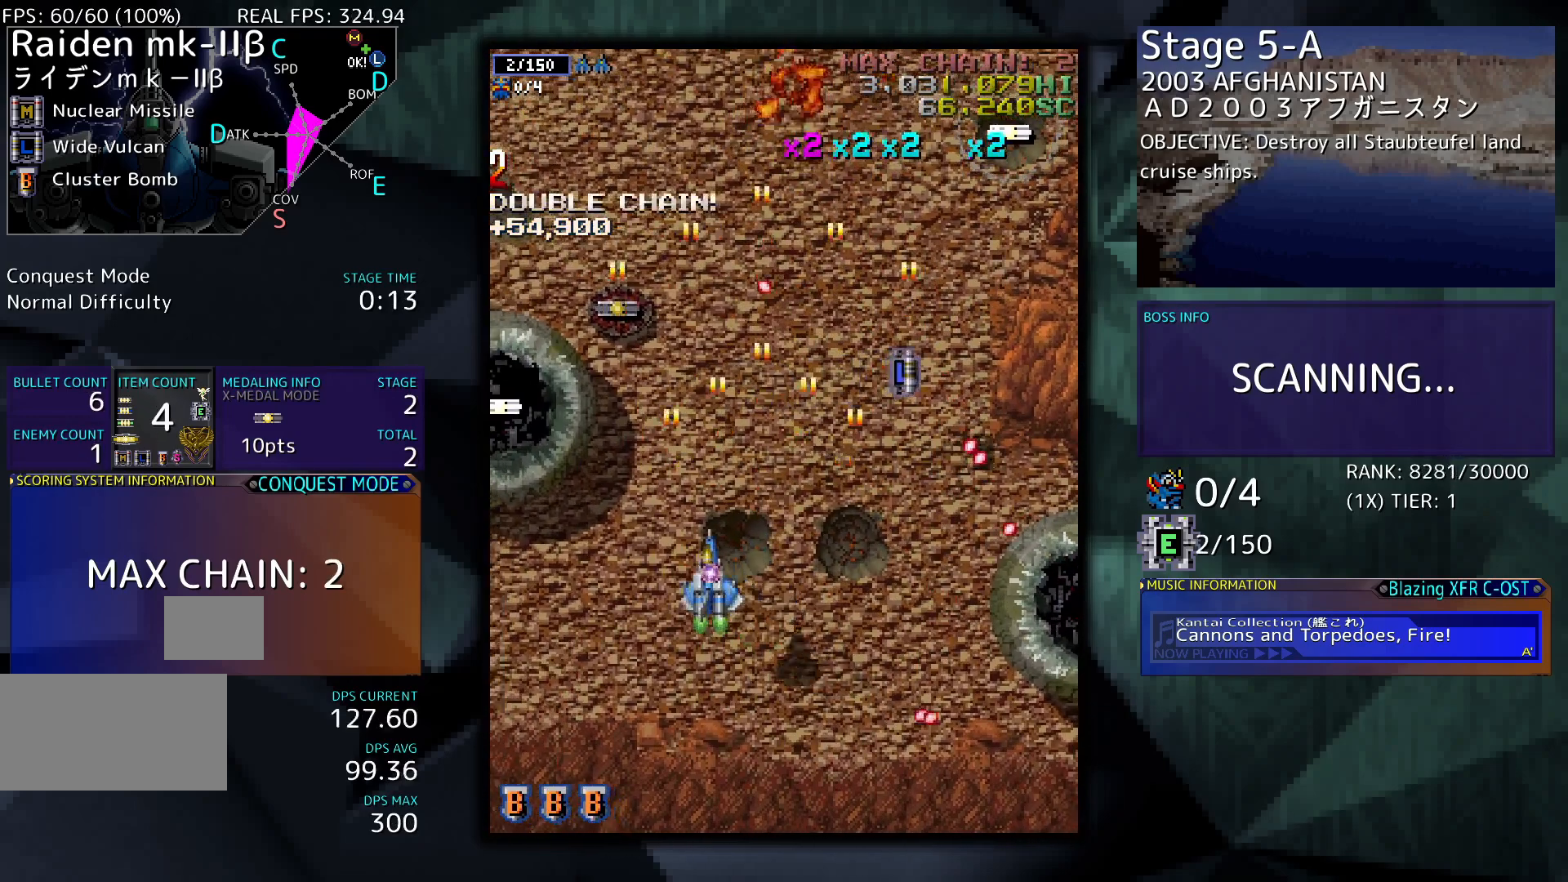
{"buttons": [], "events": [[100, "DPAD_UP", "down"], [500, "DPAD_LEFT", "up"], [500, "DPAD_UP", "up"]]}
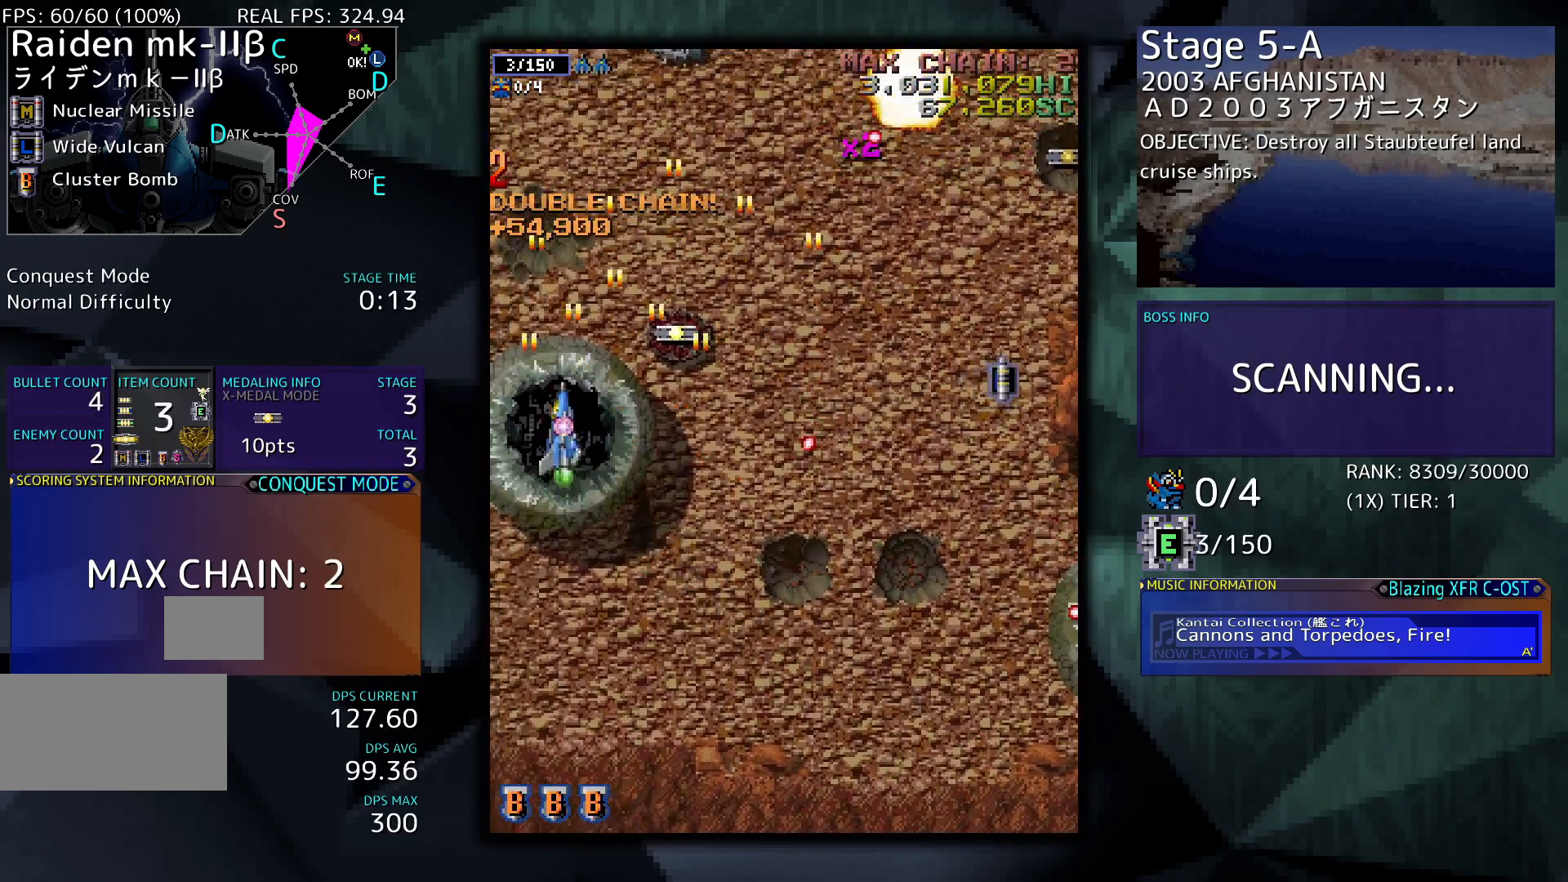
{"buttons": ["DPAD_DOWN", "DPAD_RIGHT"], "events": [[33, "DPAD_RIGHT", "down"], [33, "DPAD_UP", "down"], [200, "DPAD_UP", "up"], [333, "DPAD_DOWN", "down"]]}
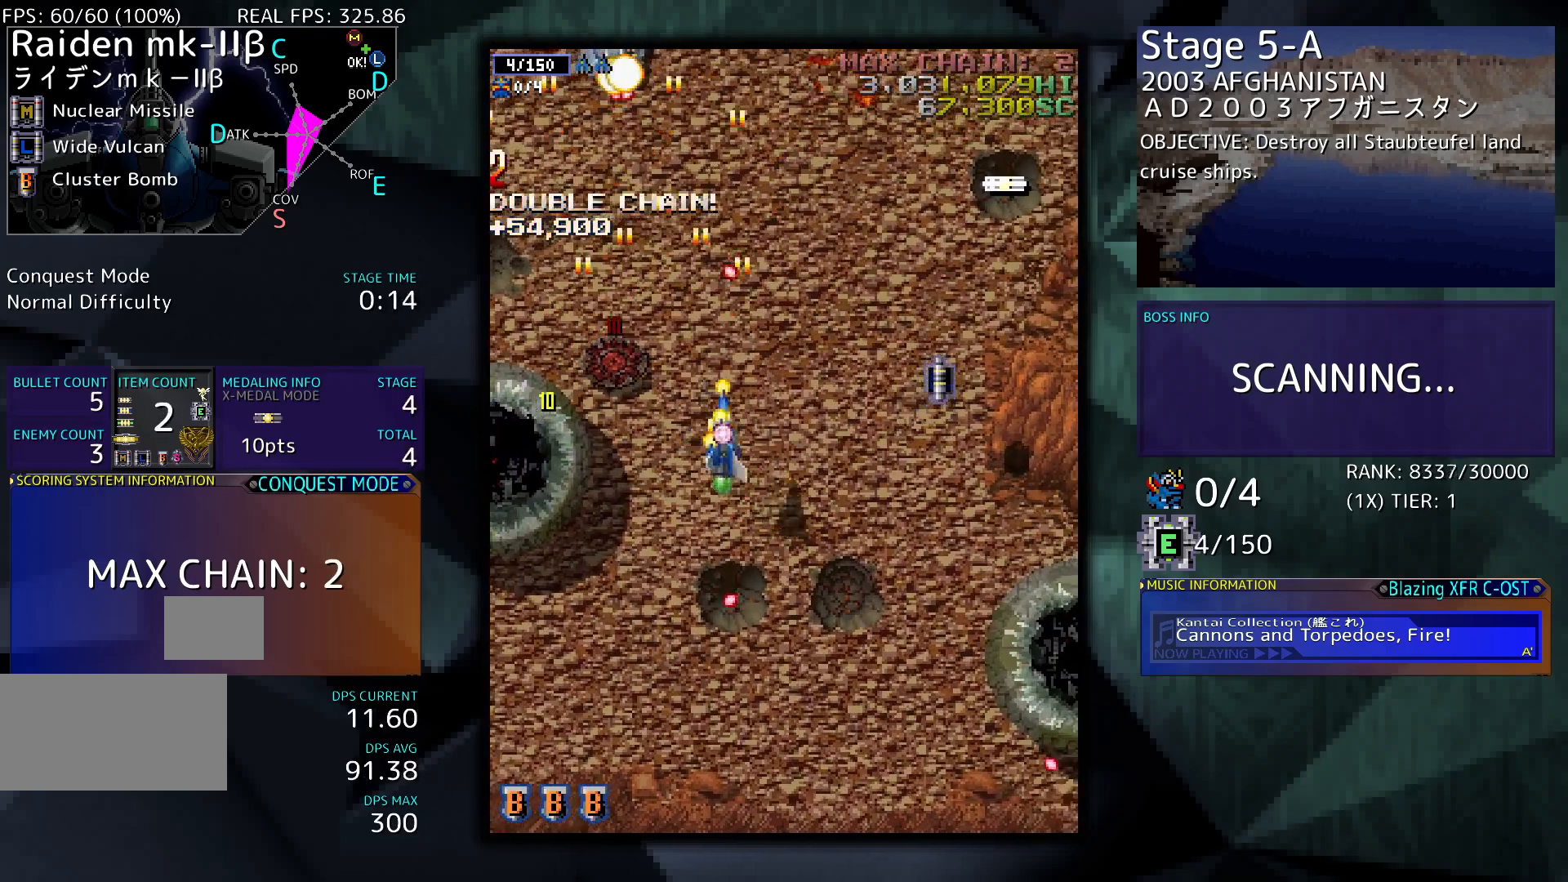
{"buttons": ["DPAD_RIGHT"], "events": [[500, "DPAD_DOWN", "up"]]}
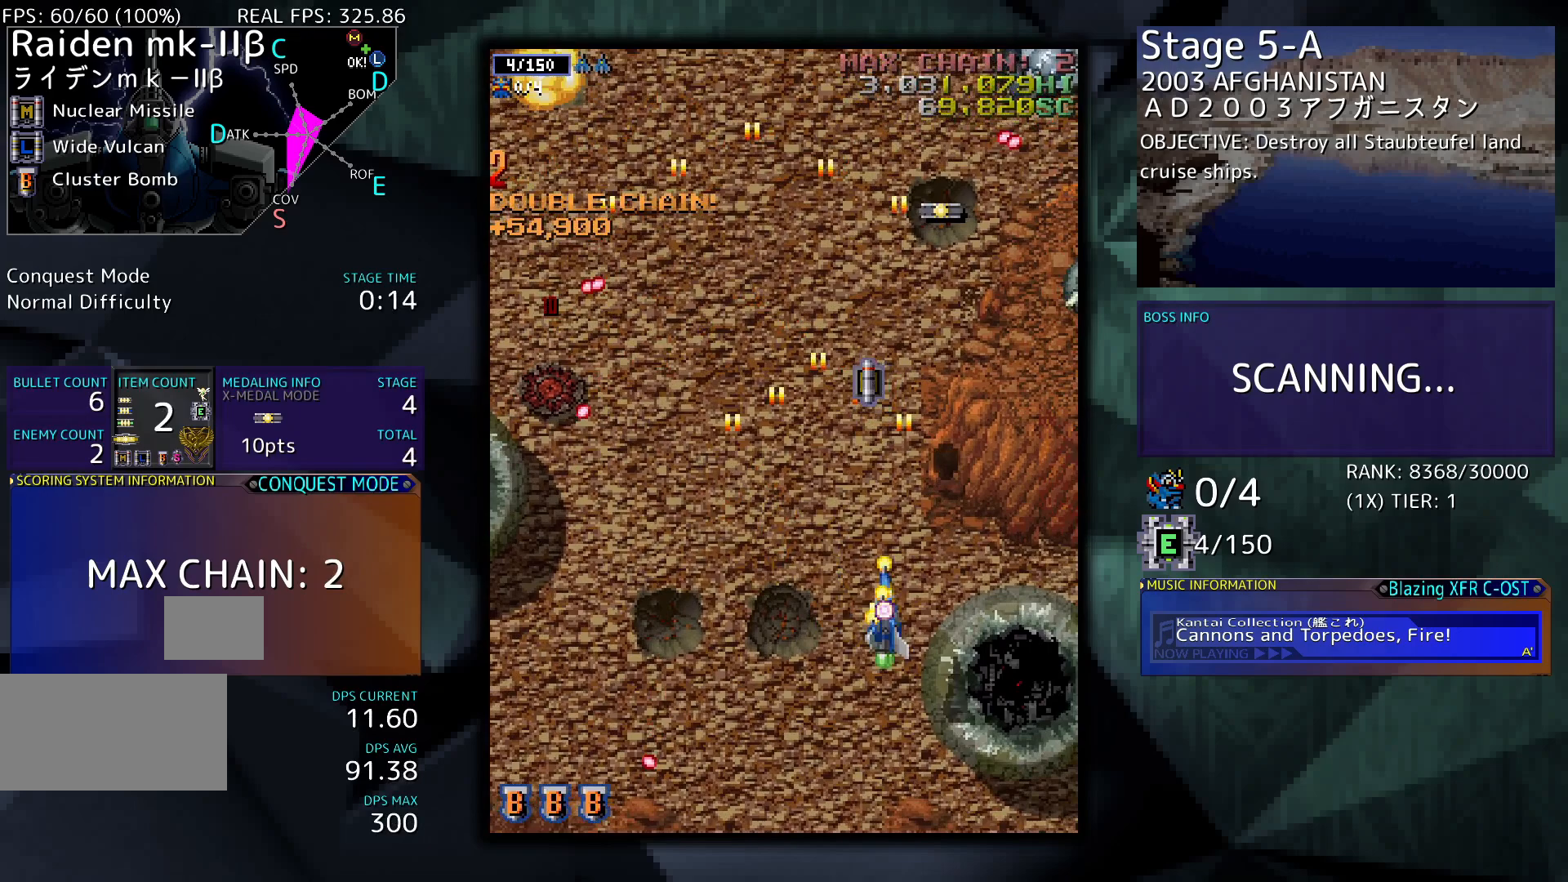
{"buttons": ["DPAD_UP", "DPAD_RIGHT"], "events": [[233, "DPAD_UP", "down"]]}